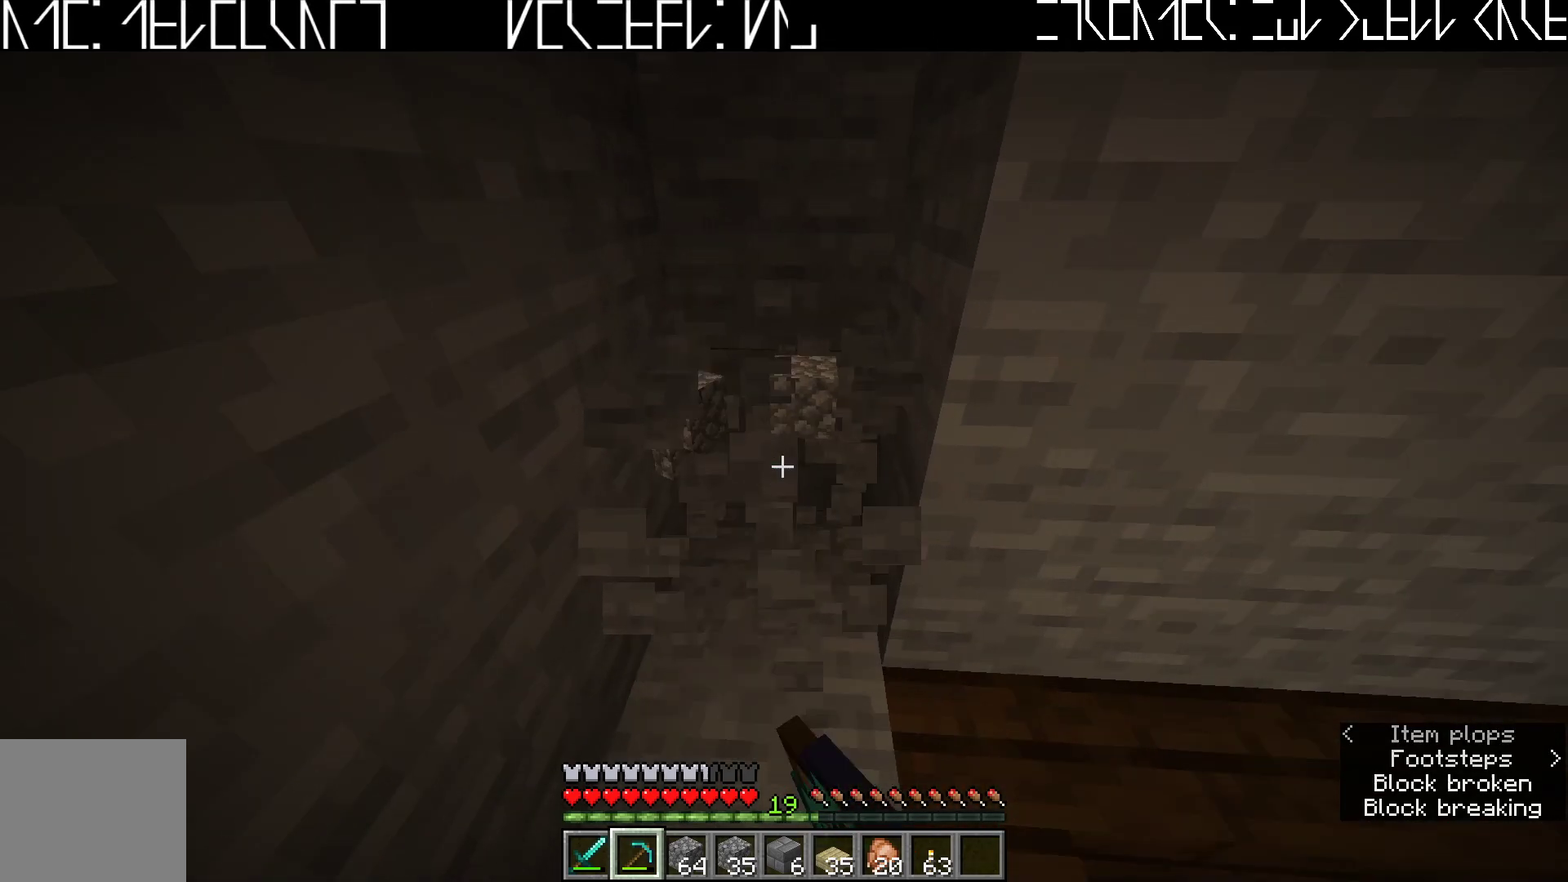
Gameplay with keyboard; each line is a JSON object with the keys held at the frame after it. "events" lists presses ("down") and releases ("up") of "a", "ctrl", "d", "e", "q", "s", "shift", "space" and "w" between this image and that frame as [ms after this image, input, new state], when the widget could be followed in between. No other keys are recorded. Mouse input is not recorded.
{"keys": [], "events": [[233, "a", "up"], [250, "w", "up"]]}
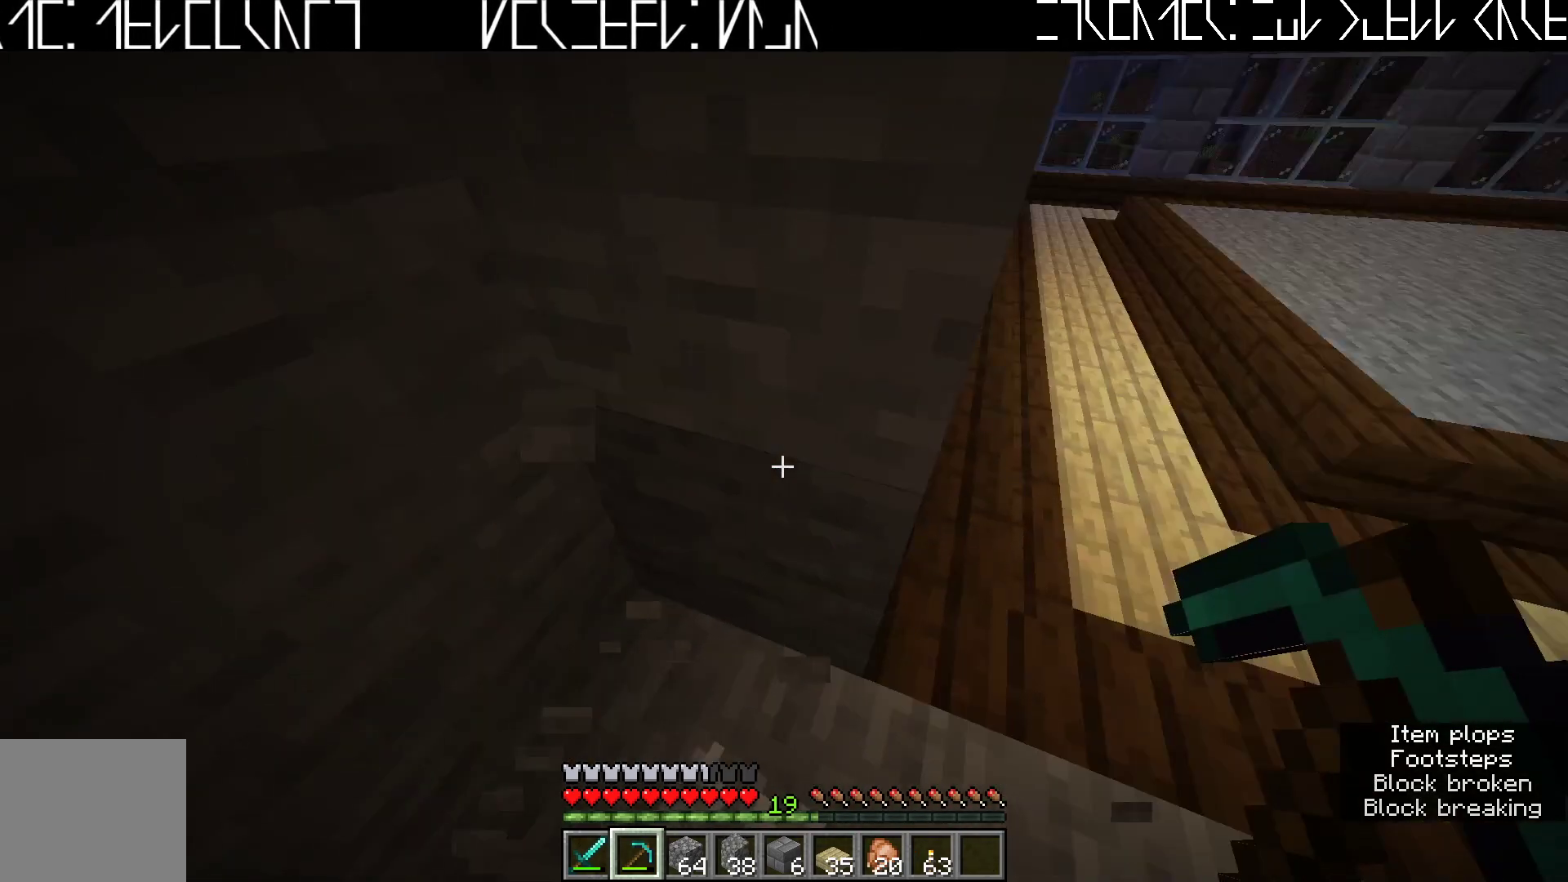
{"keys": ["w"], "events": [[167, "d", "down"], [267, "w", "down"], [467, "d", "up"]]}
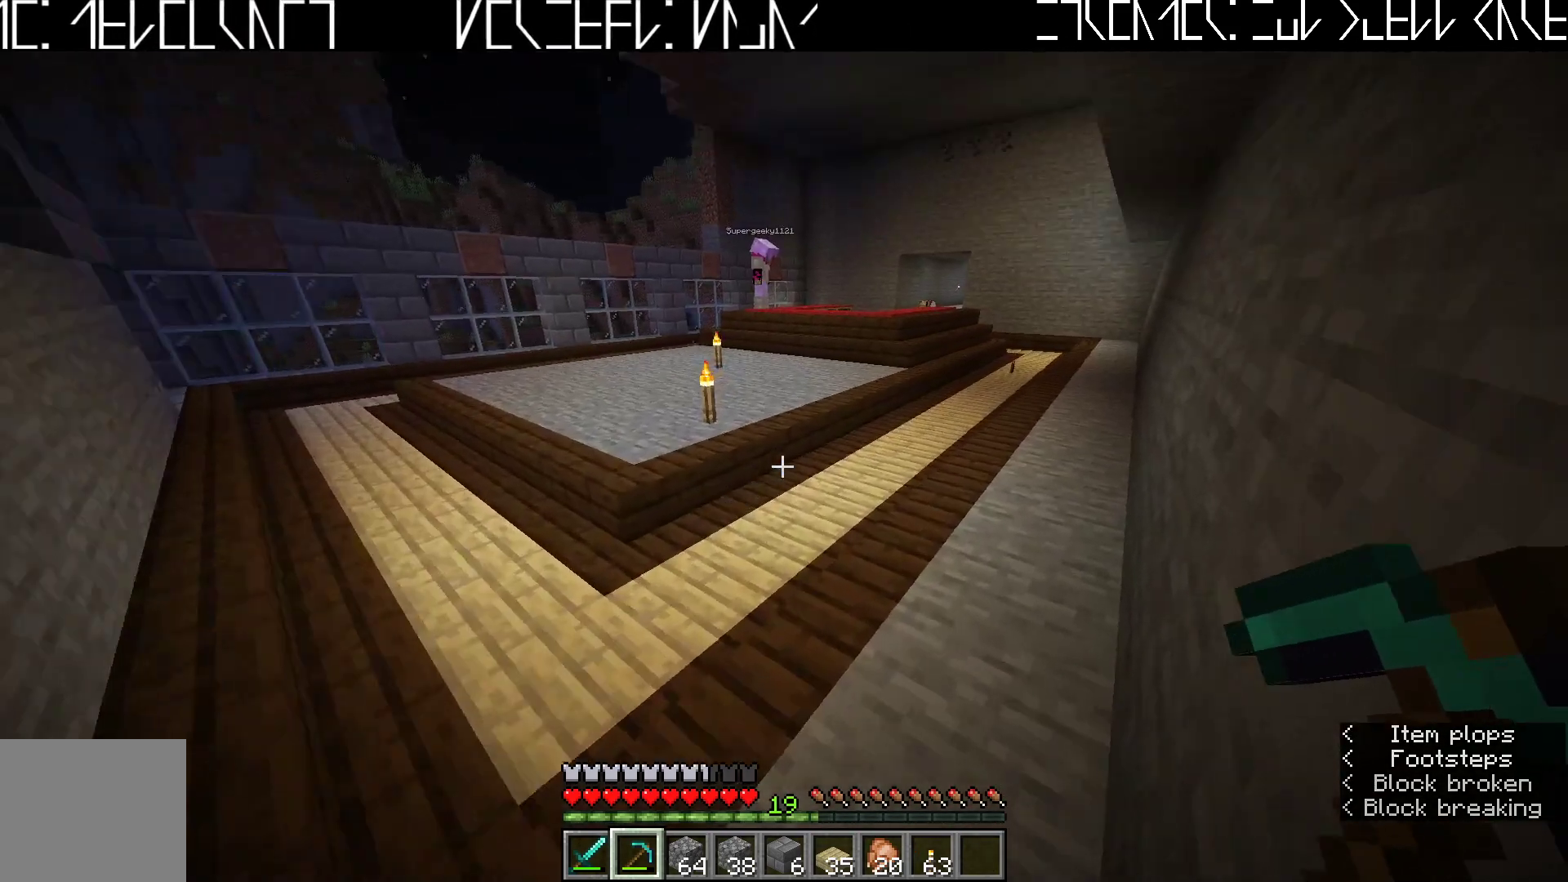
{"keys": ["w"], "events": [[133, "ctrl", "down"], [267, "ctrl", "up"]]}
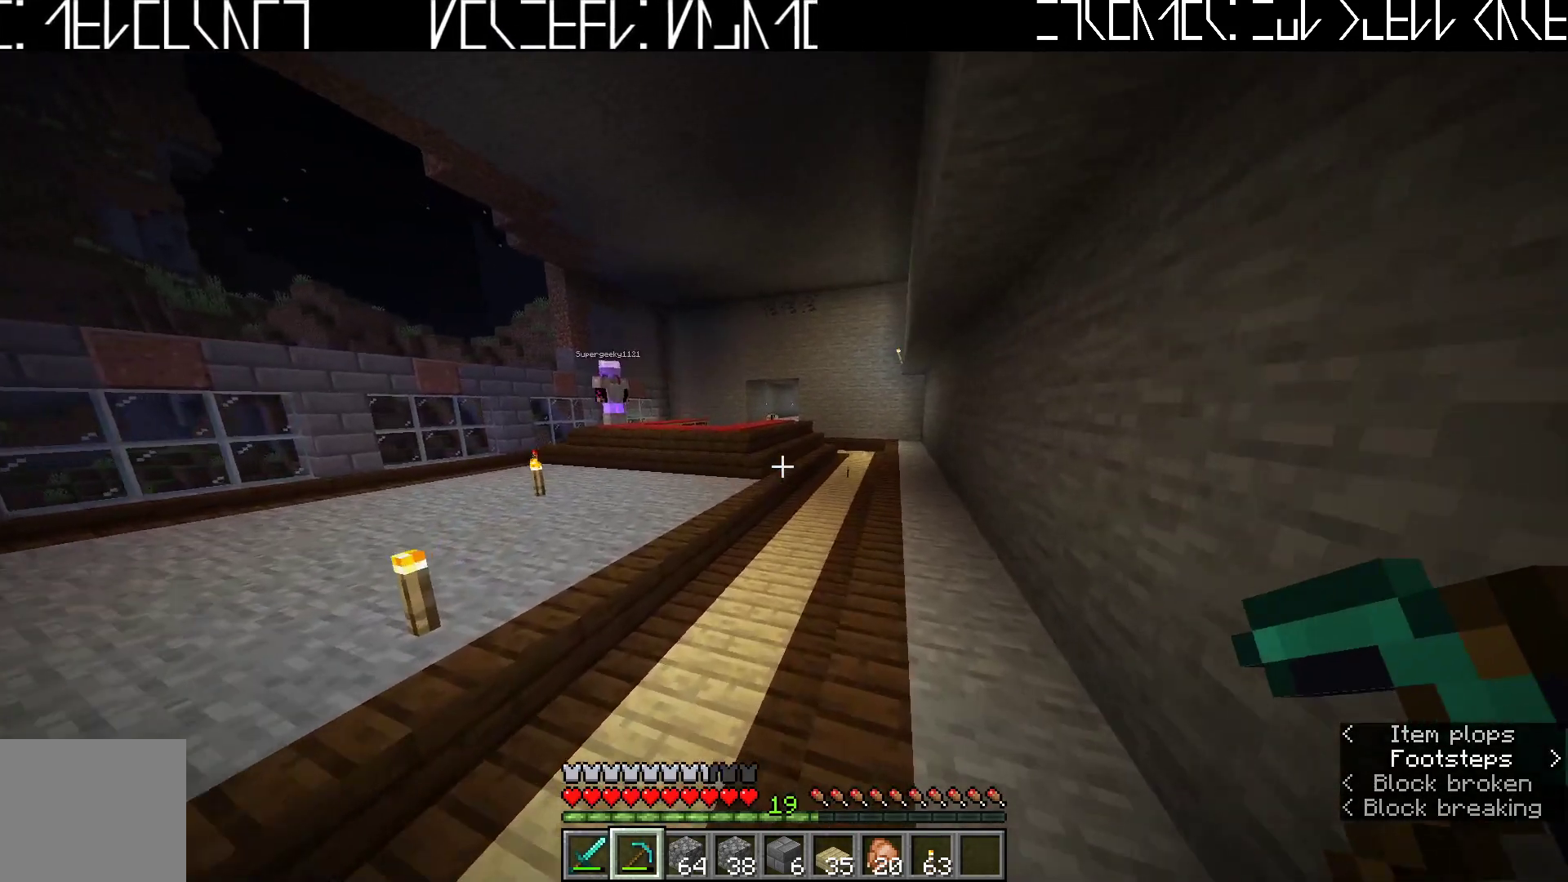
{"keys": ["w"], "events": [[183, "space", "down"], [317, "space", "up"]]}
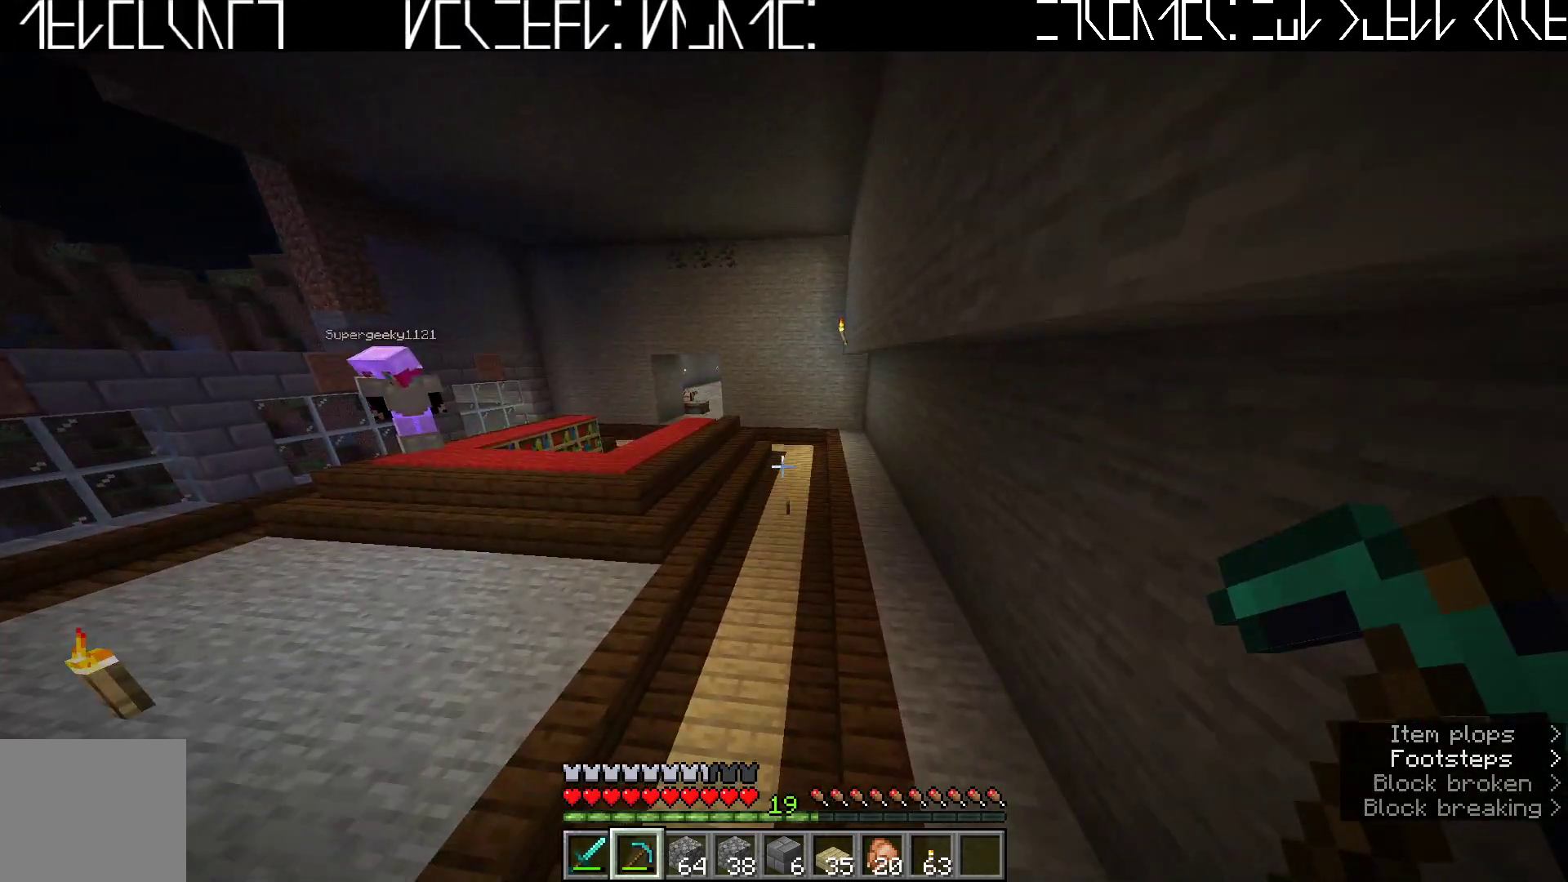
{"keys": ["w"], "events": [[317, "space", "down"], [417, "space", "up"]]}
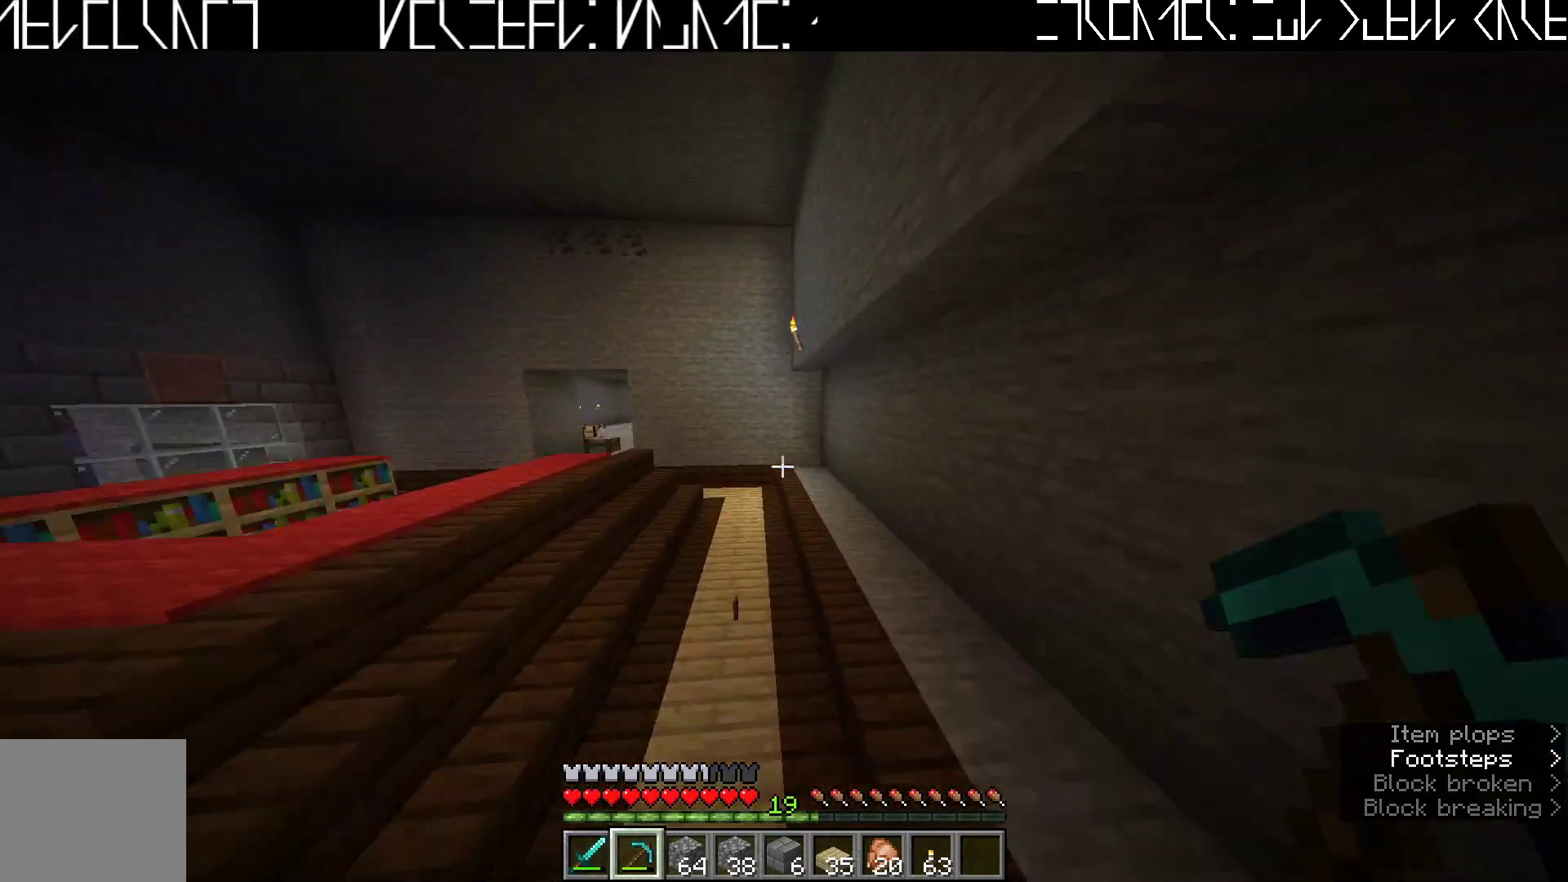
{"keys": ["a", "w"], "events": [[367, "a", "down"]]}
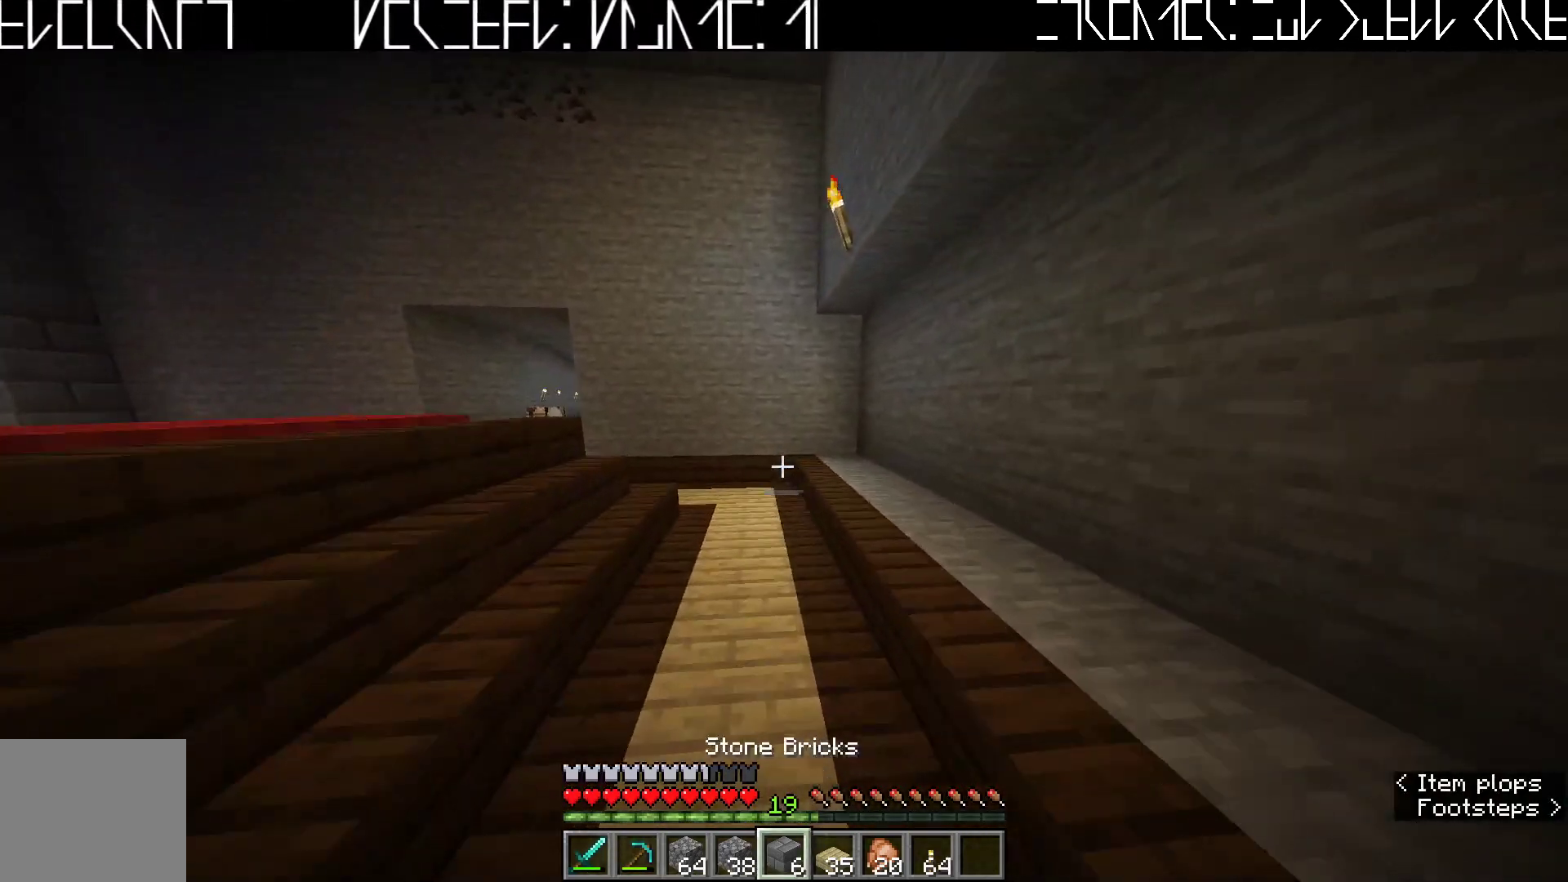
{"keys": ["w"], "events": [[17, "a", "up"], [200, "space", "down"], [317, "space", "up"], [350, "a", "down"], [433, "a", "up"]]}
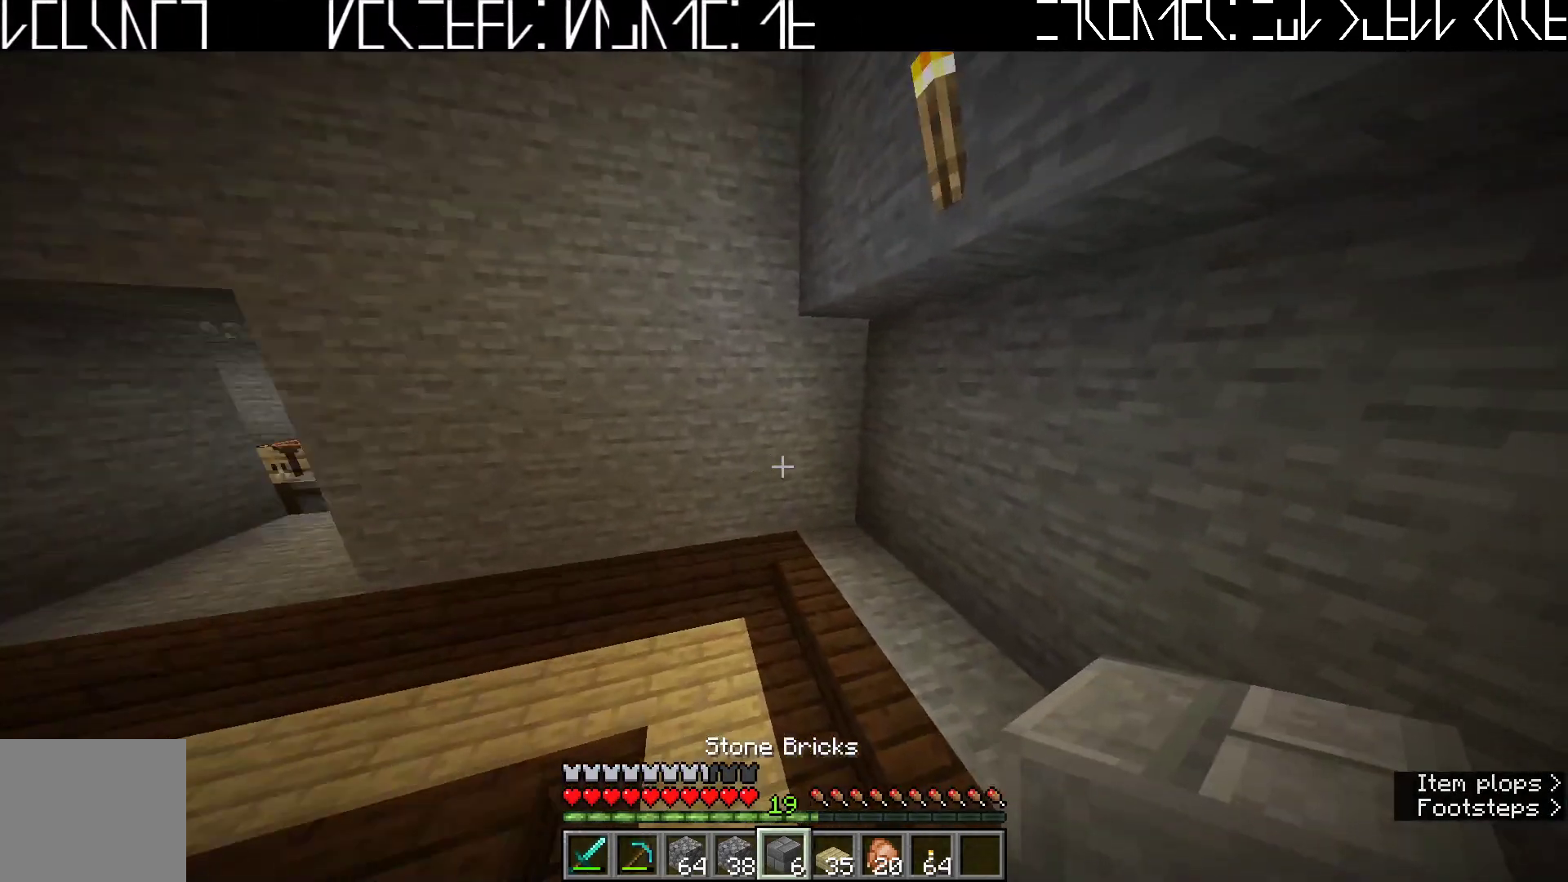
{"keys": [], "events": [[67, "w", "up"], [317, "a", "down"], [400, "a", "up"]]}
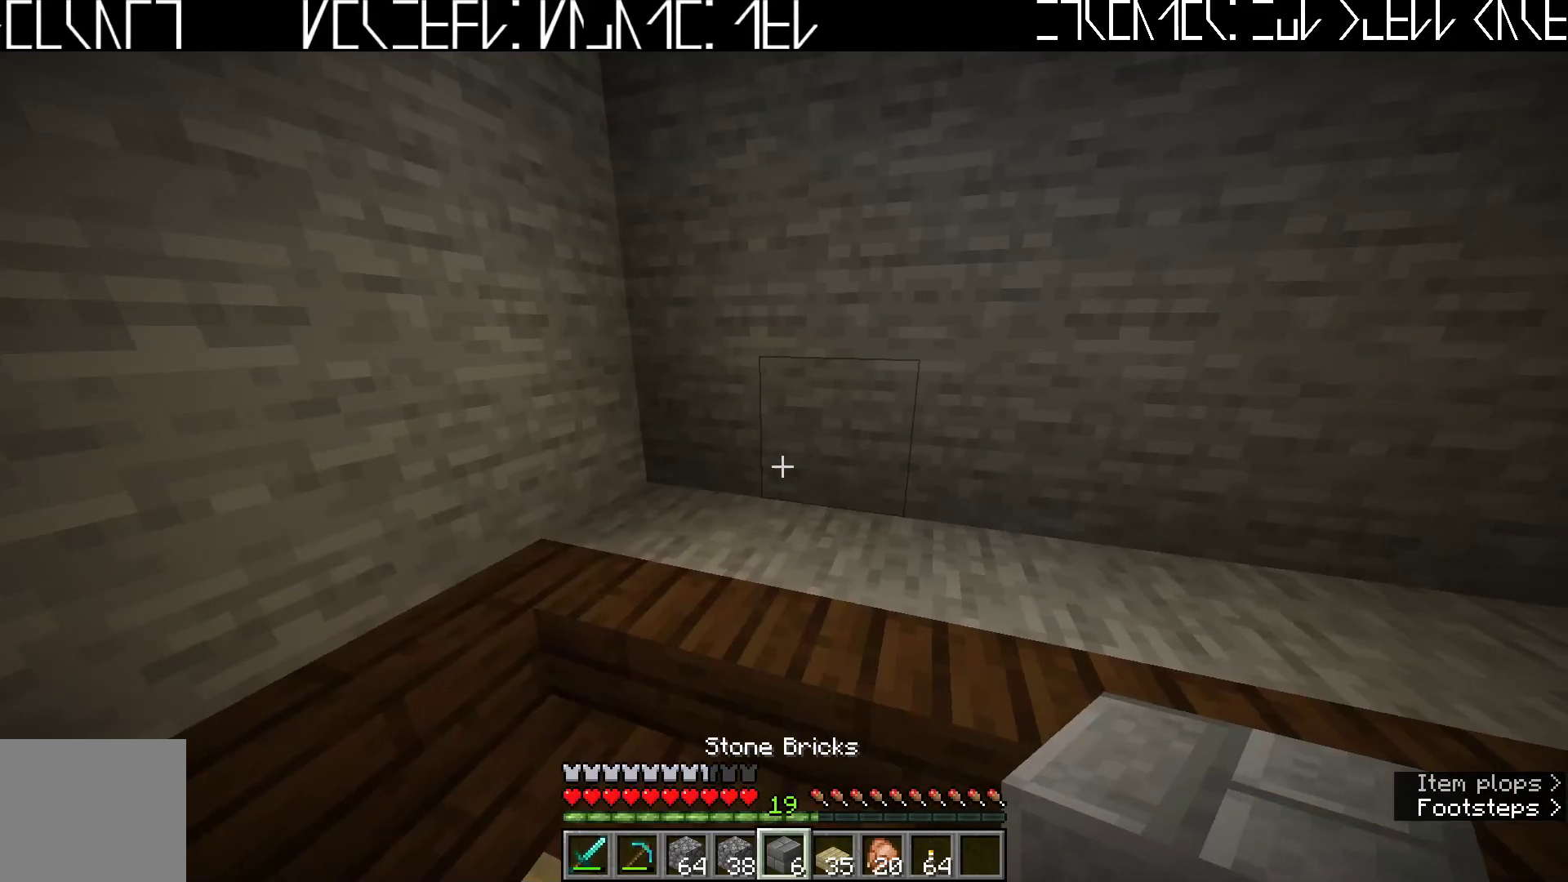
{"keys": [], "events": [[333, "a", "down"], [417, "a", "up"]]}
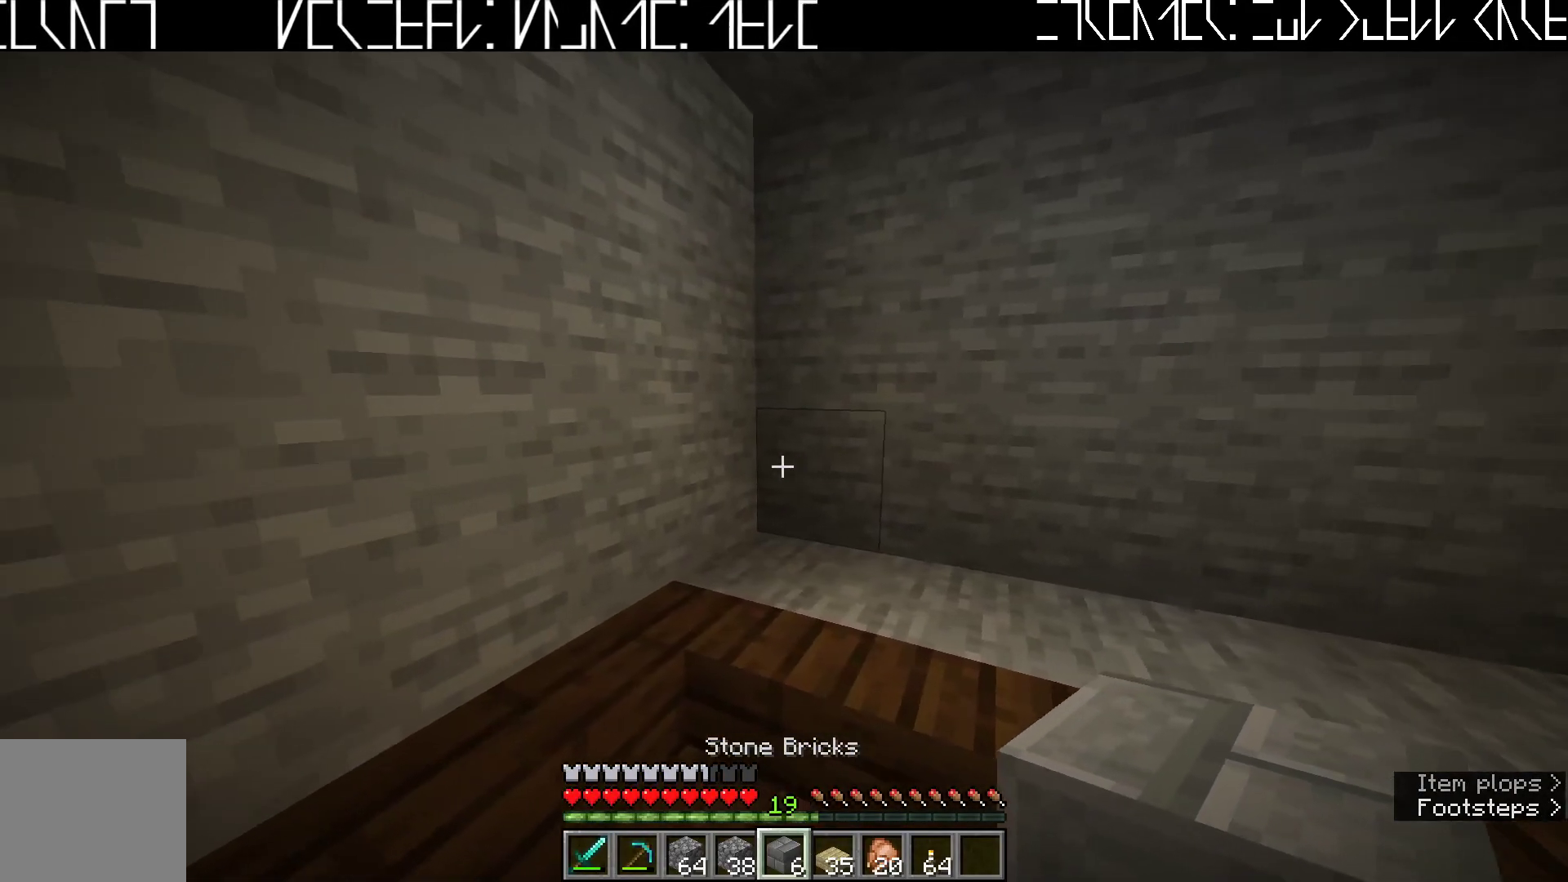
{"keys": [], "events": []}
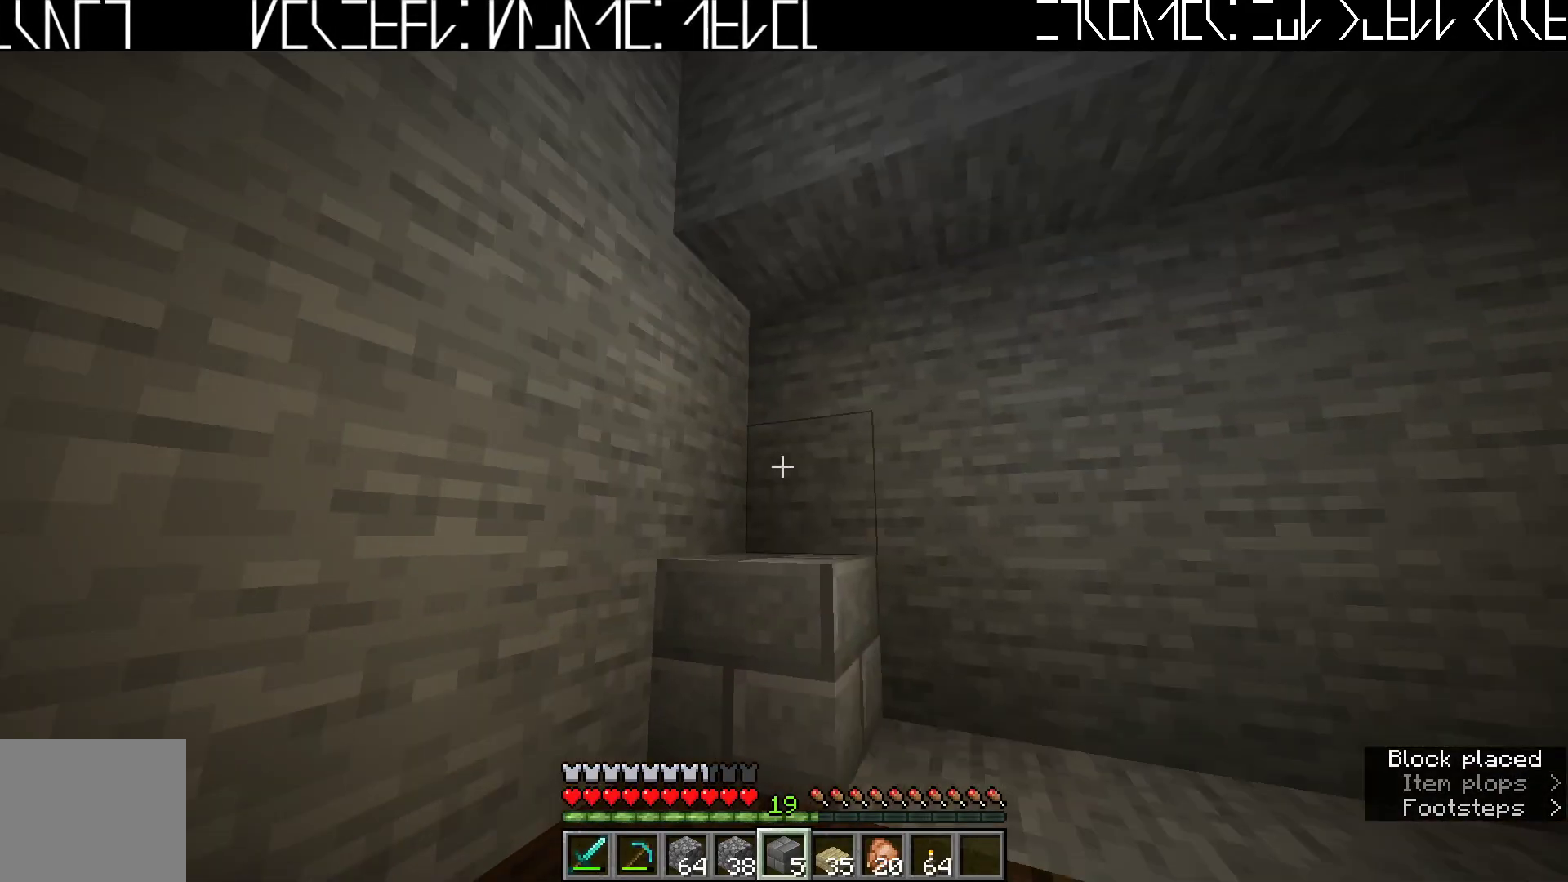
{"keys": [], "events": []}
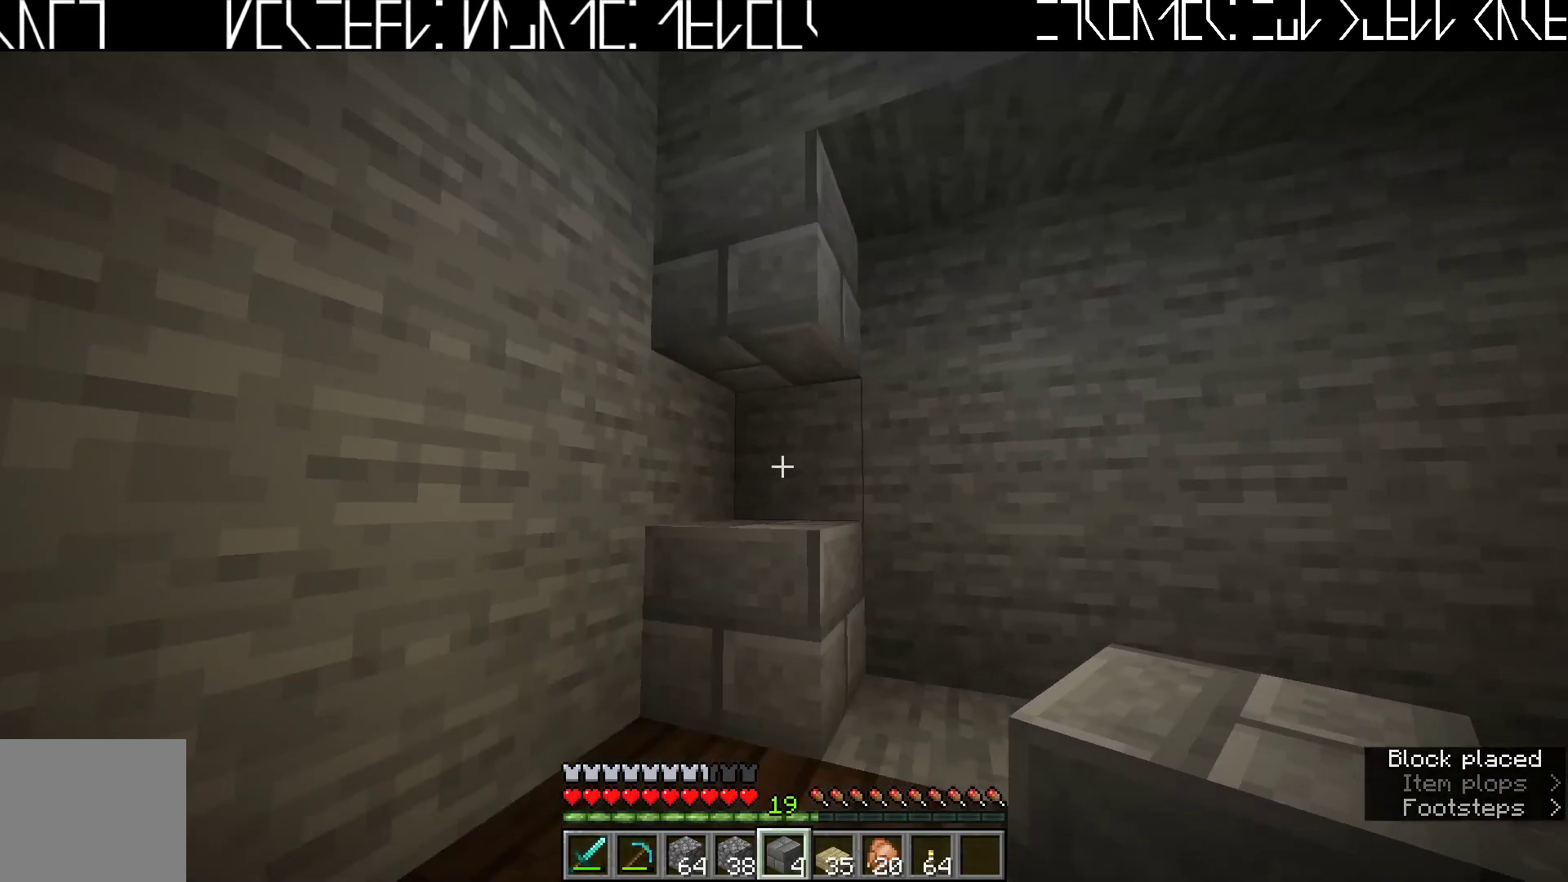
{"keys": [], "events": []}
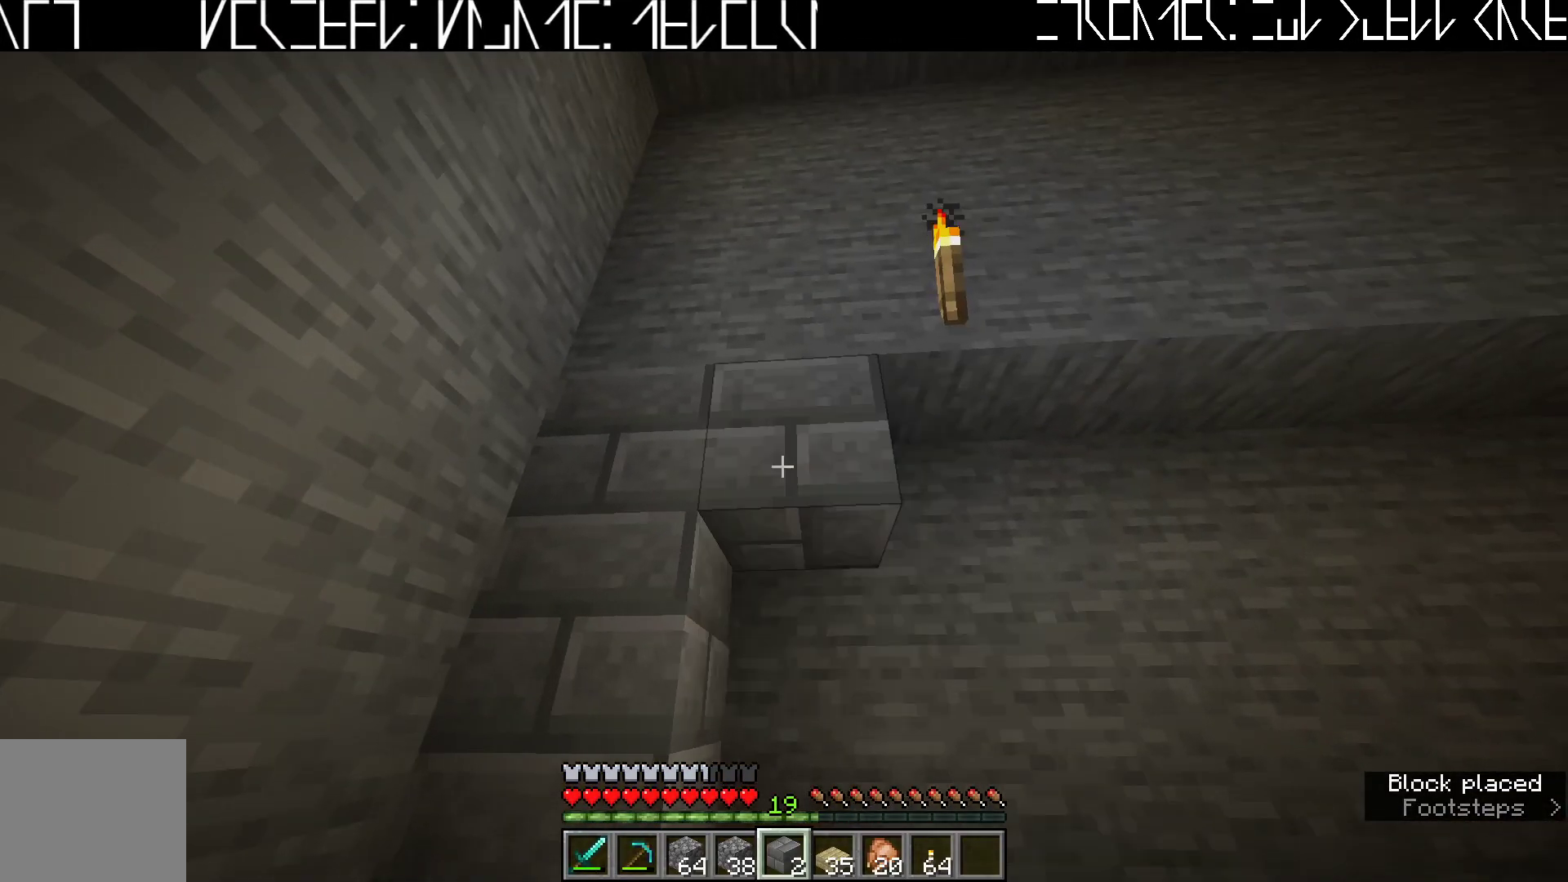
{"keys": ["d"], "events": [[100, "d", "down"]]}
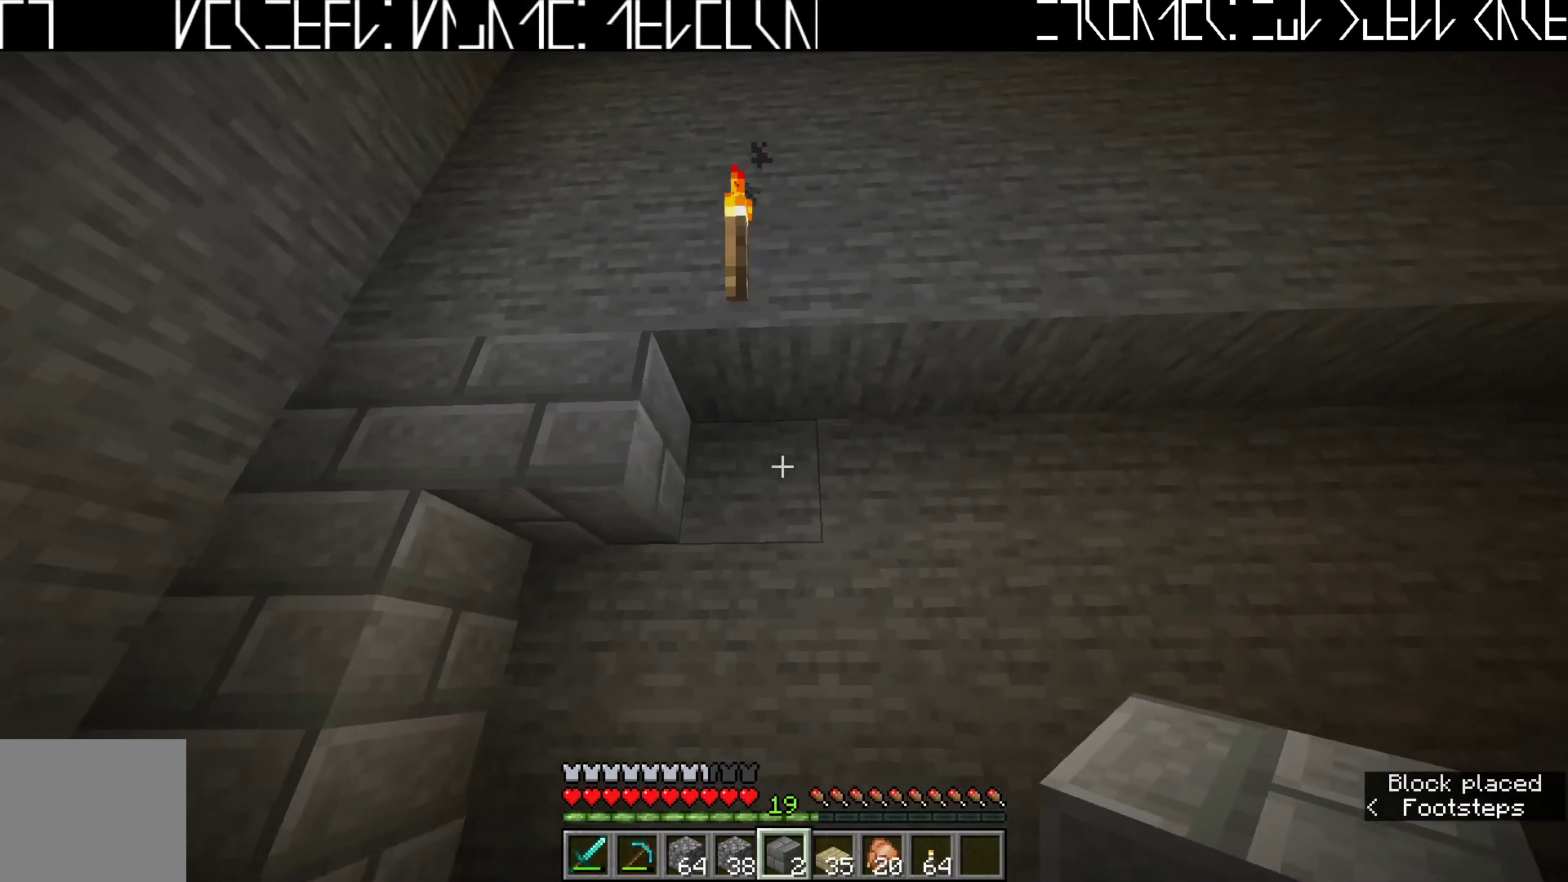
{"keys": [], "events": [[33, "d", "up"]]}
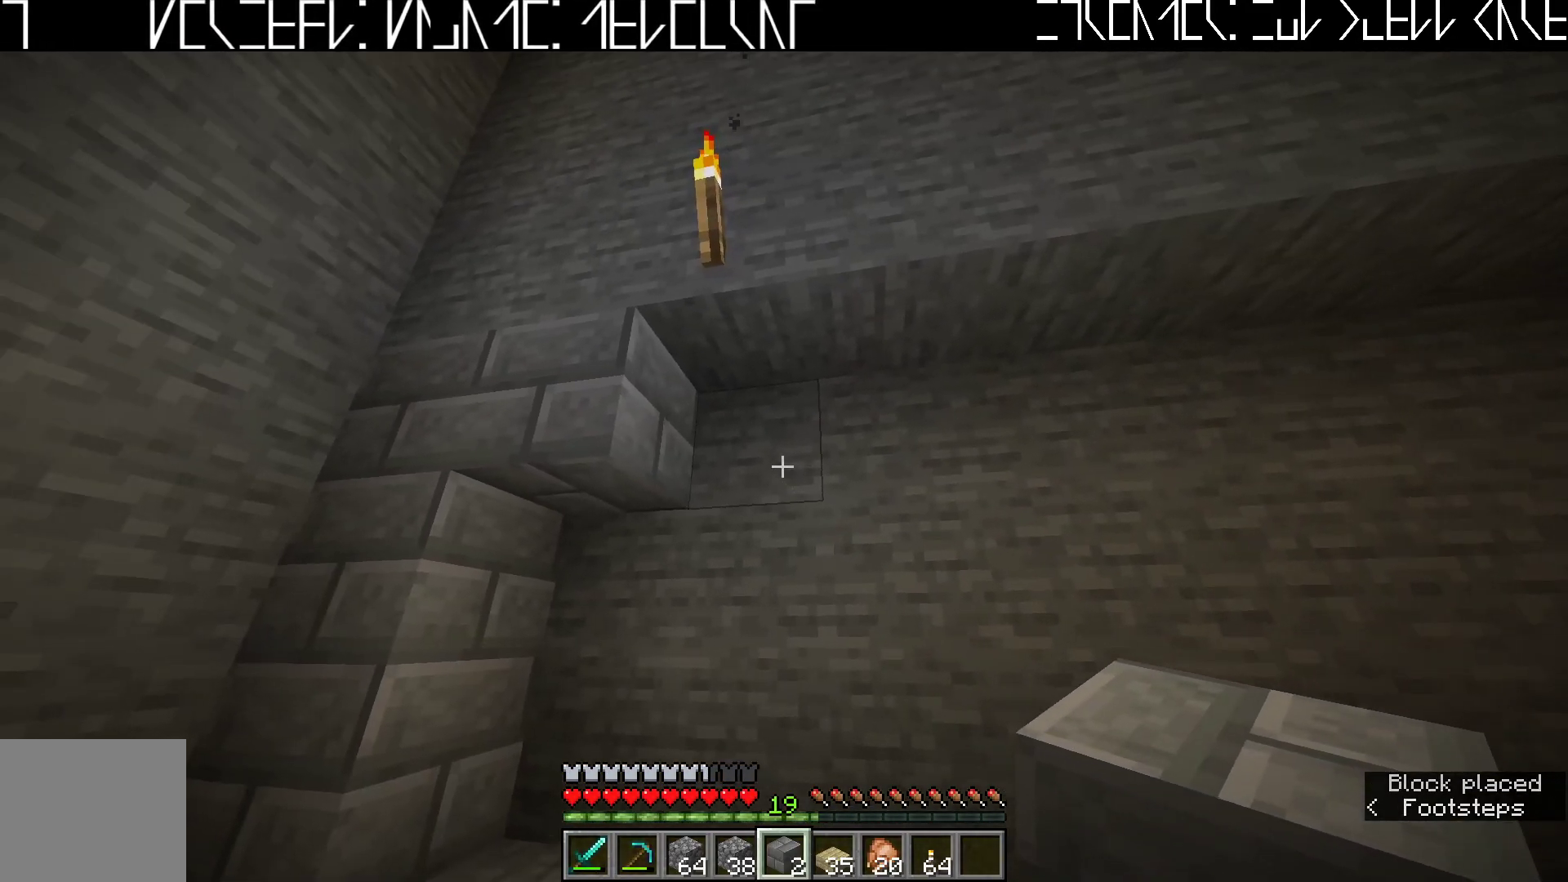
{"keys": ["d"], "events": [[417, "d", "down"]]}
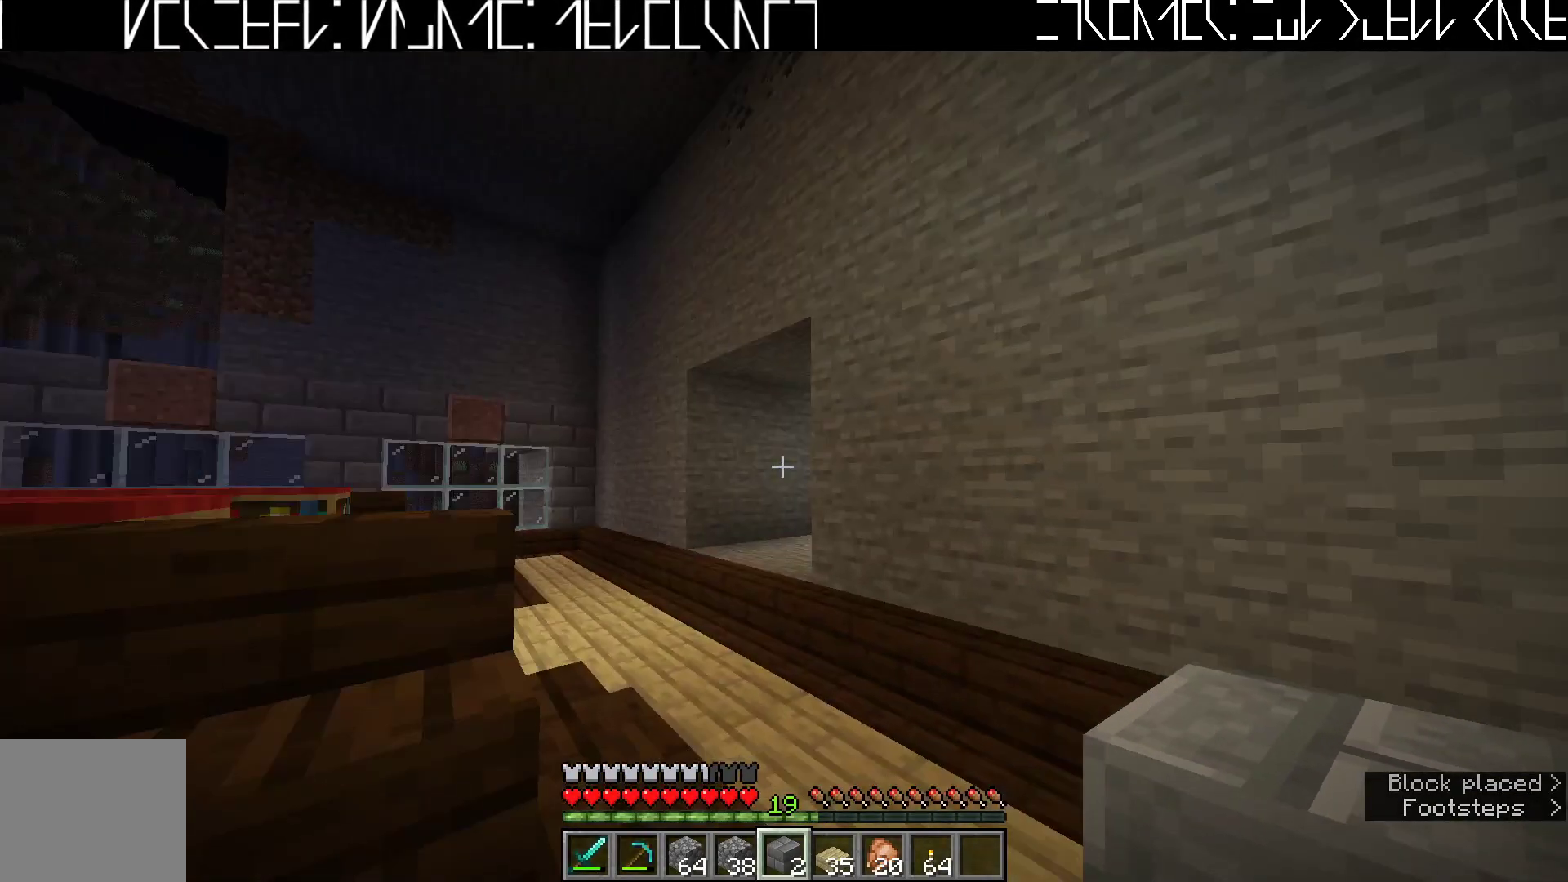
{"keys": [], "events": [[133, "d", "up"]]}
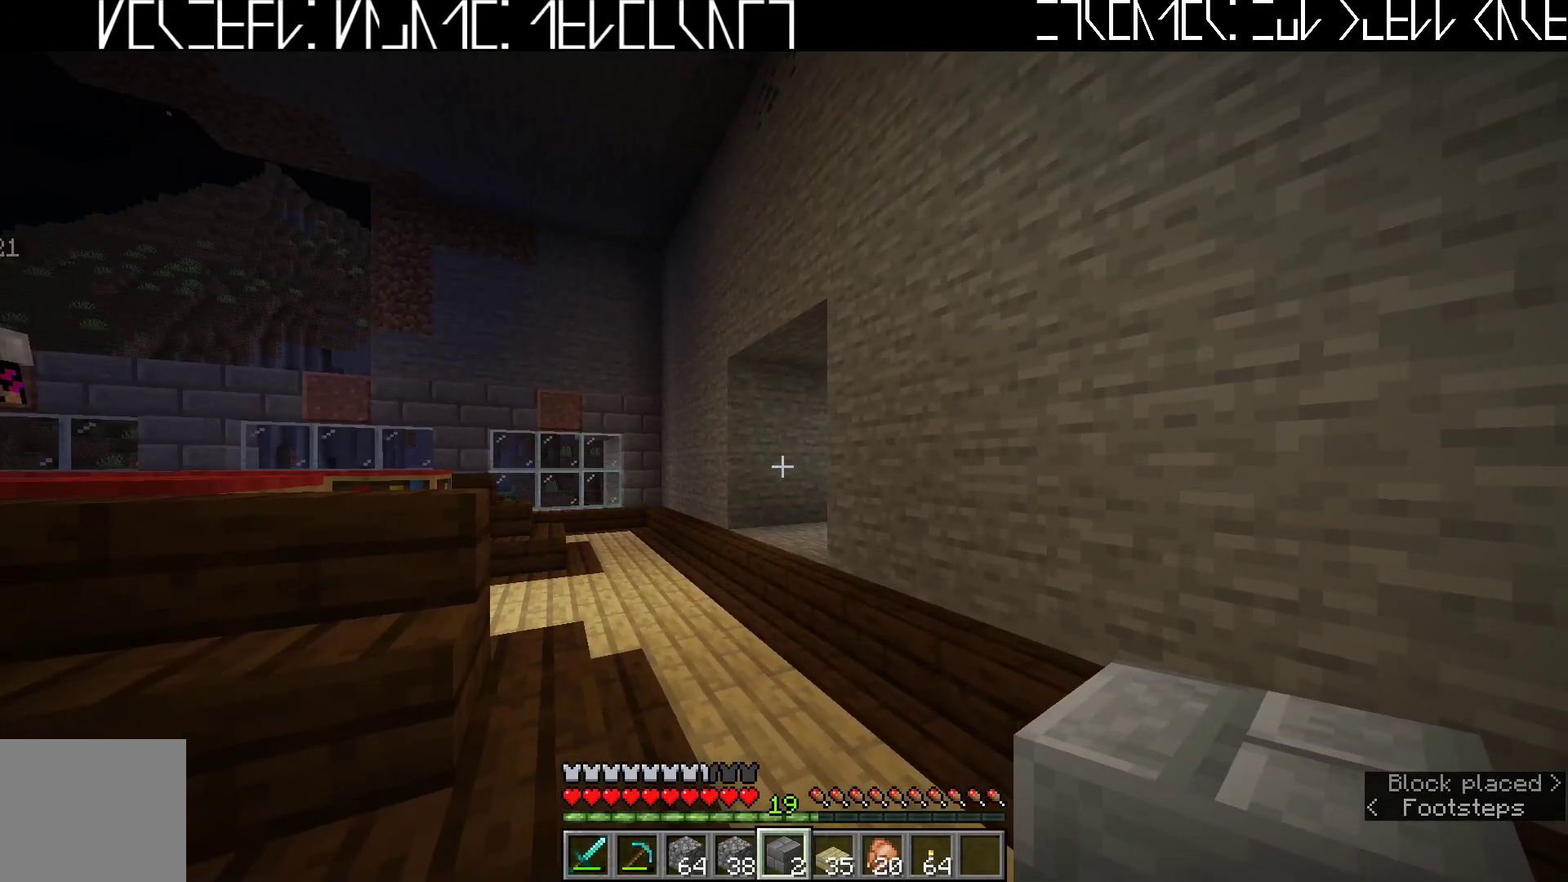
{"keys": [], "events": [[200, "a", "down"], [450, "a", "up"]]}
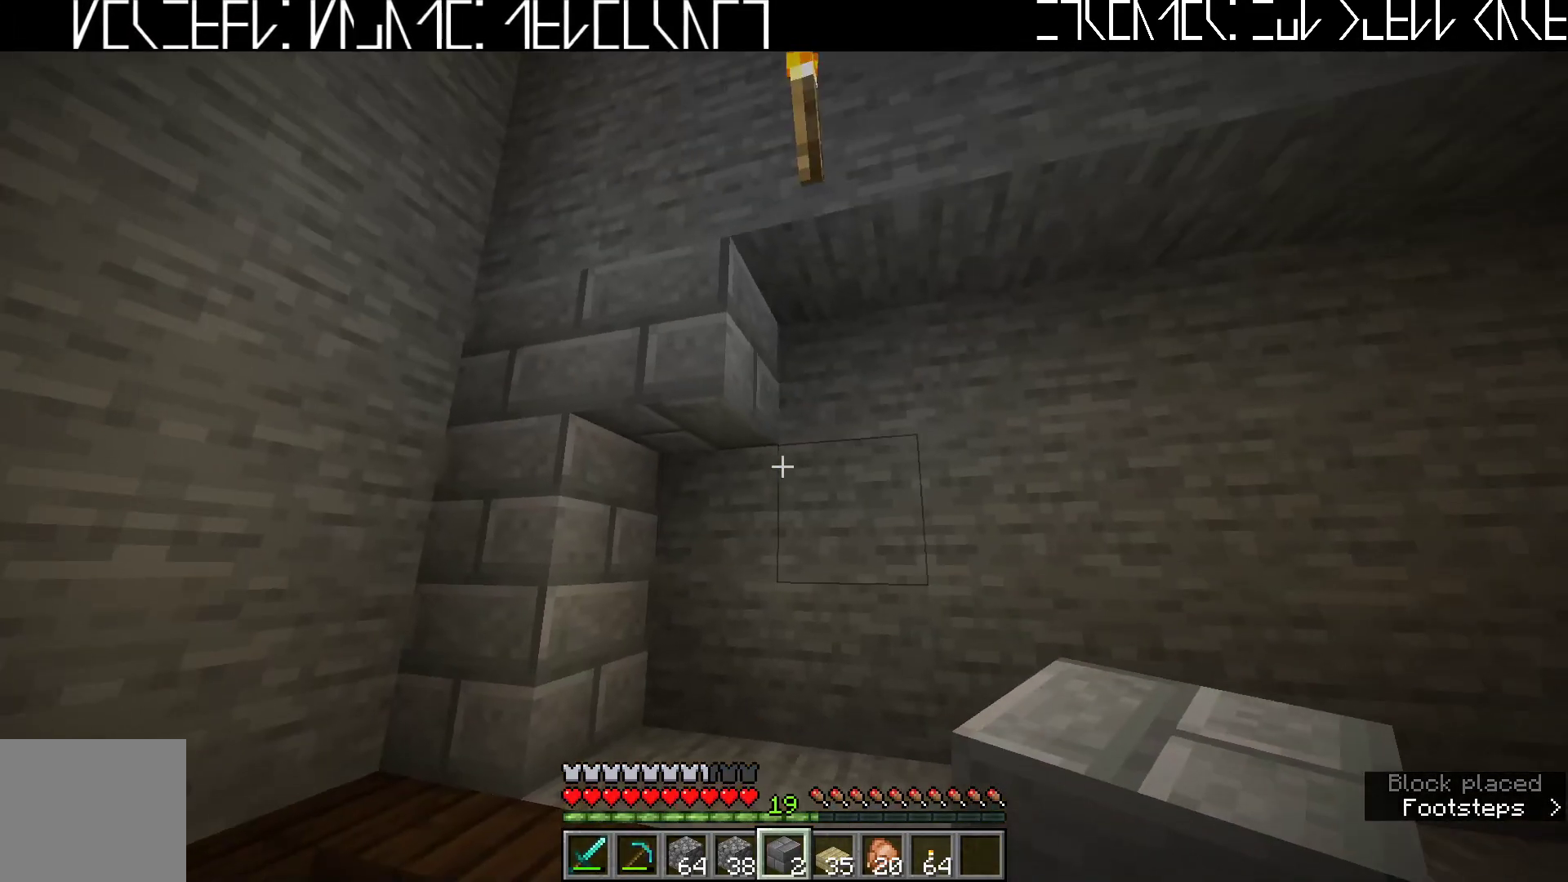
{"keys": ["a"], "events": [[500, "a", "down"]]}
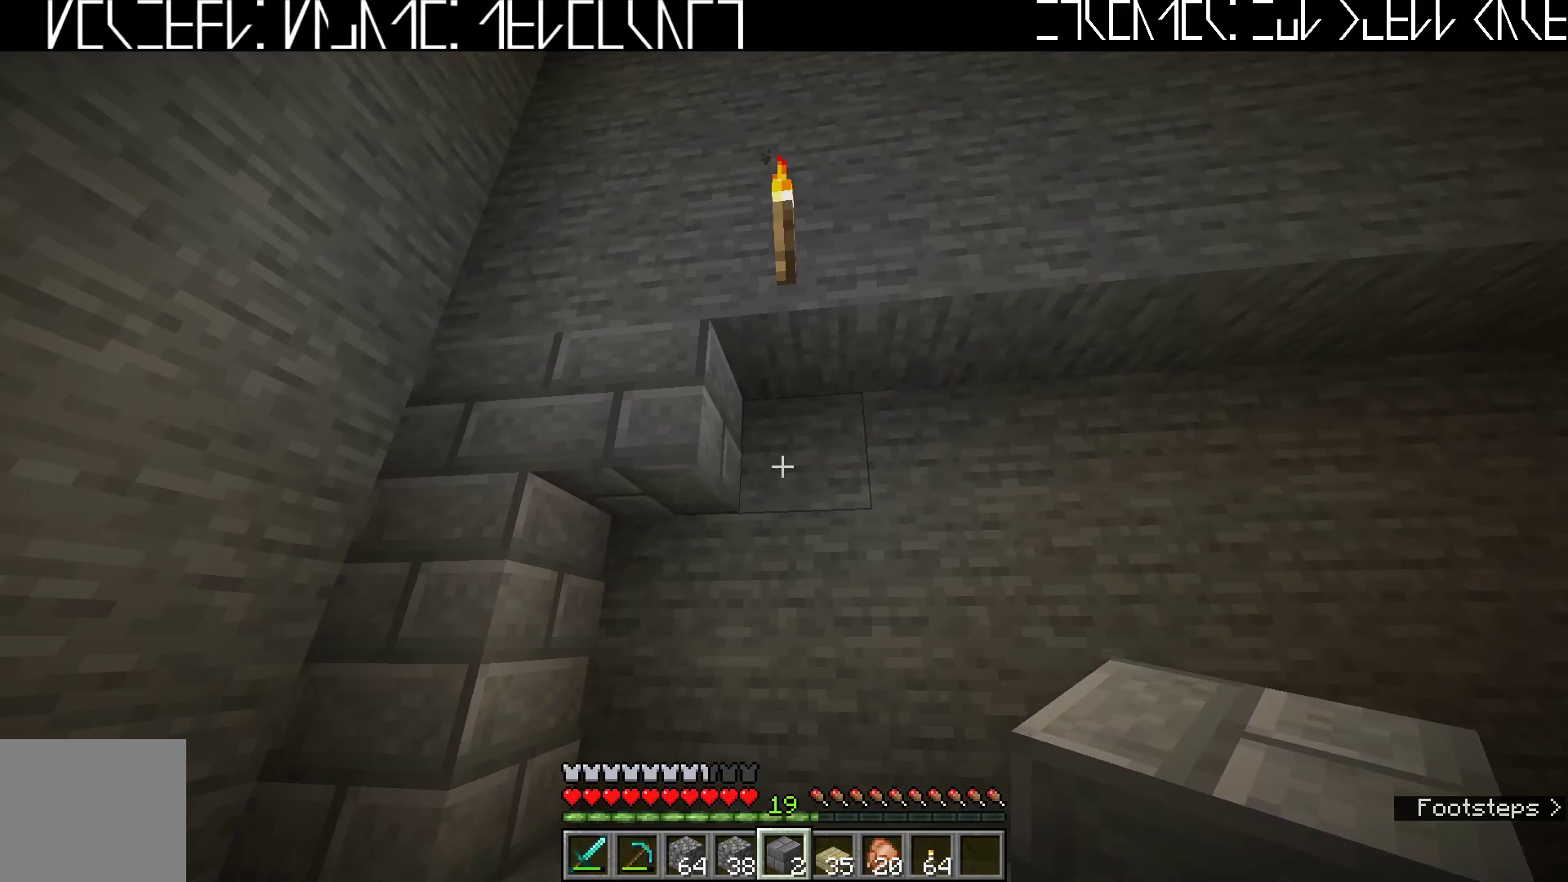
{"keys": [], "events": [[233, "a", "up"]]}
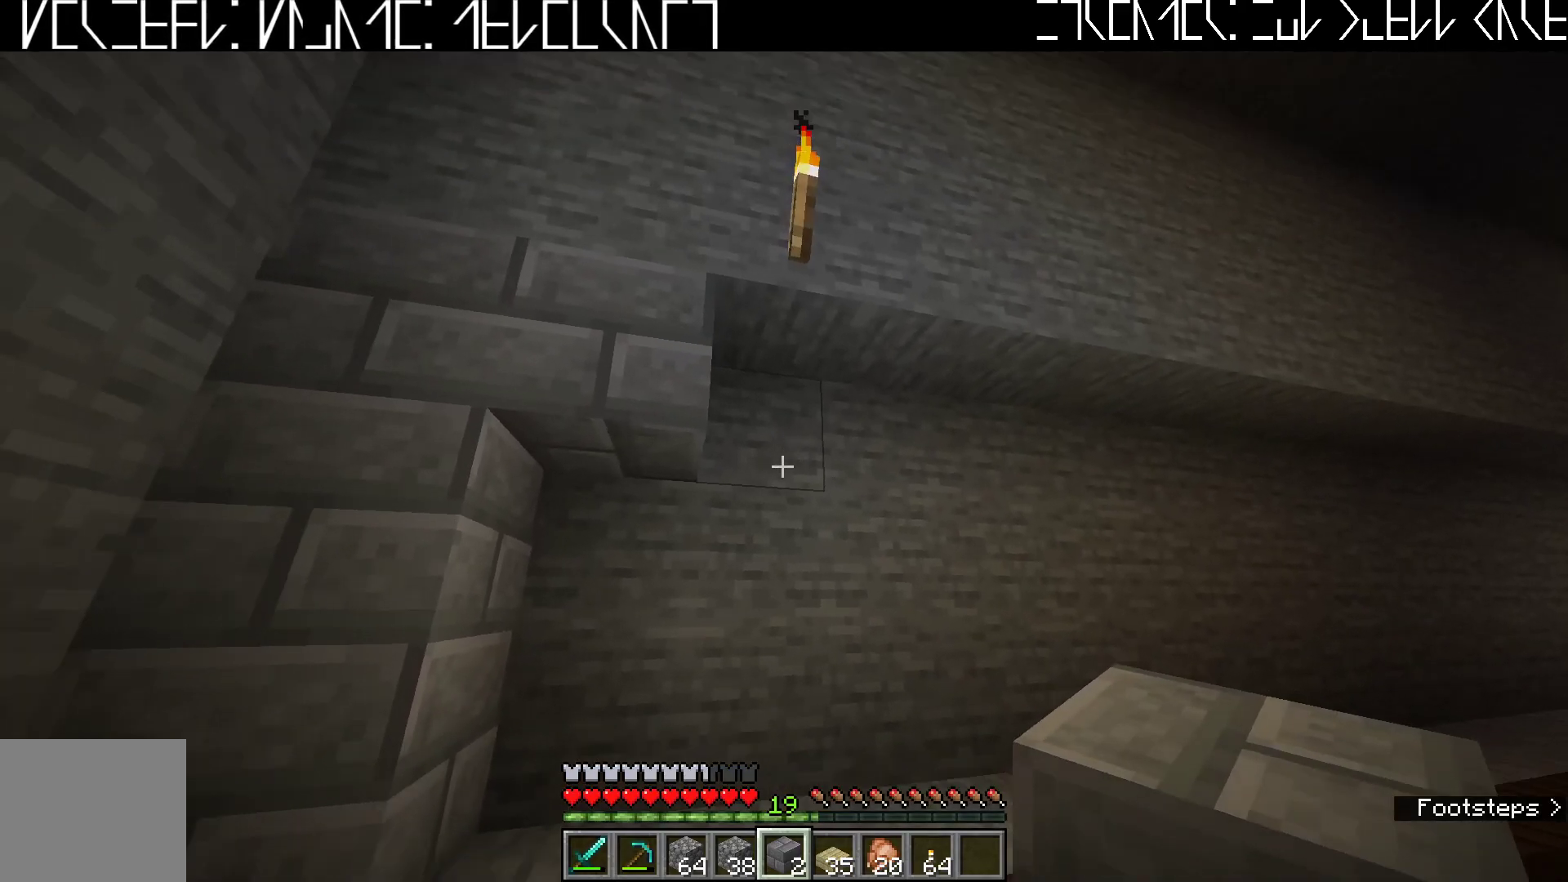
{"keys": [], "events": [[100, "d", "down"], [217, "d", "up"]]}
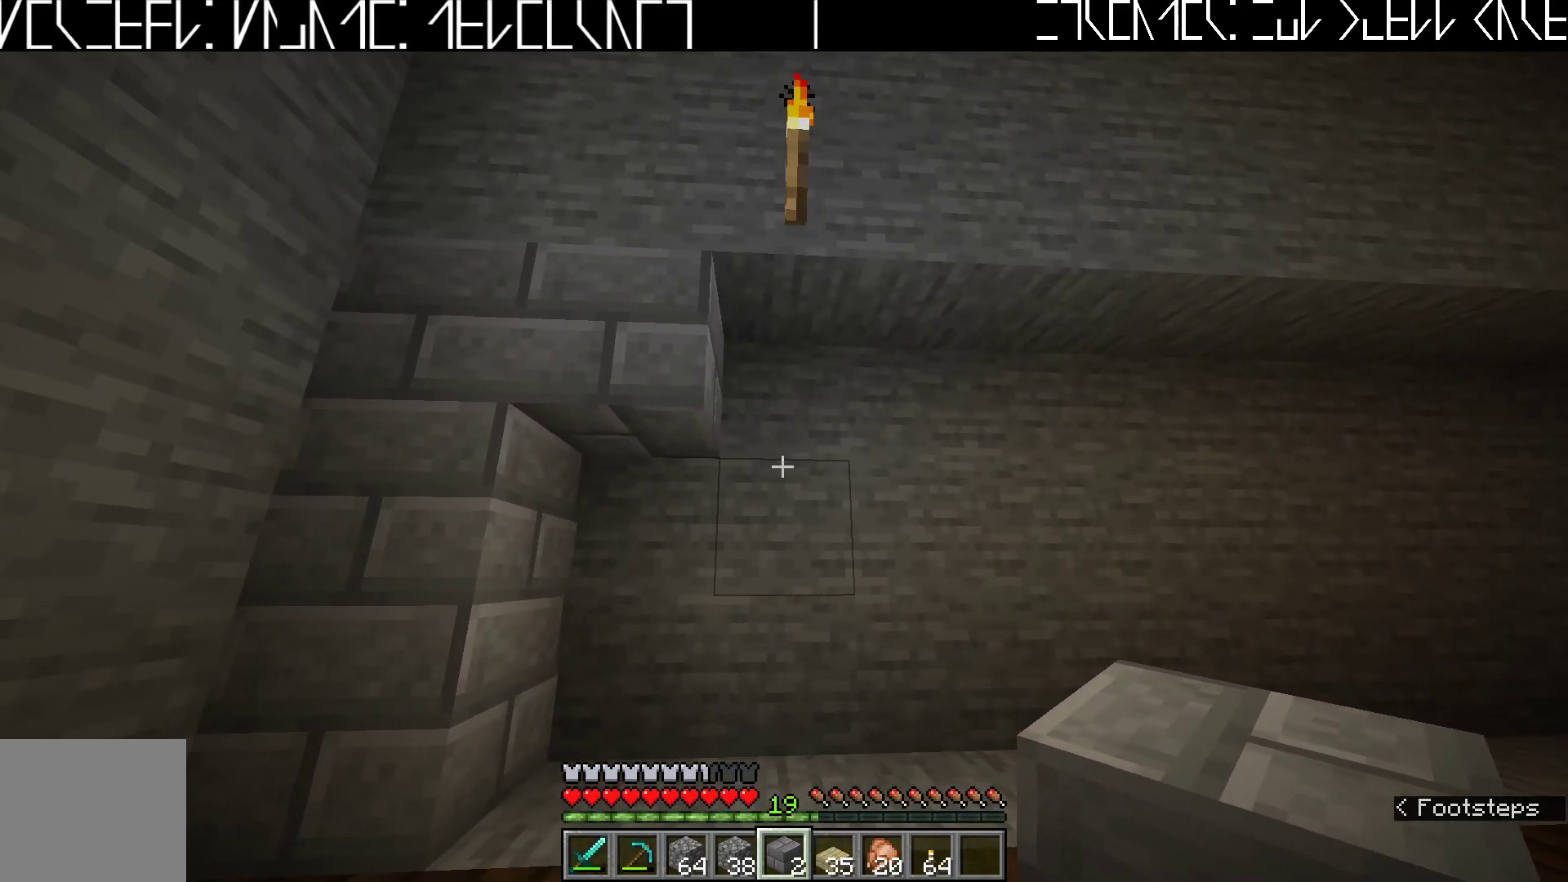
{"keys": [], "events": [[167, "e", "down"], [233, "e", "up"]]}
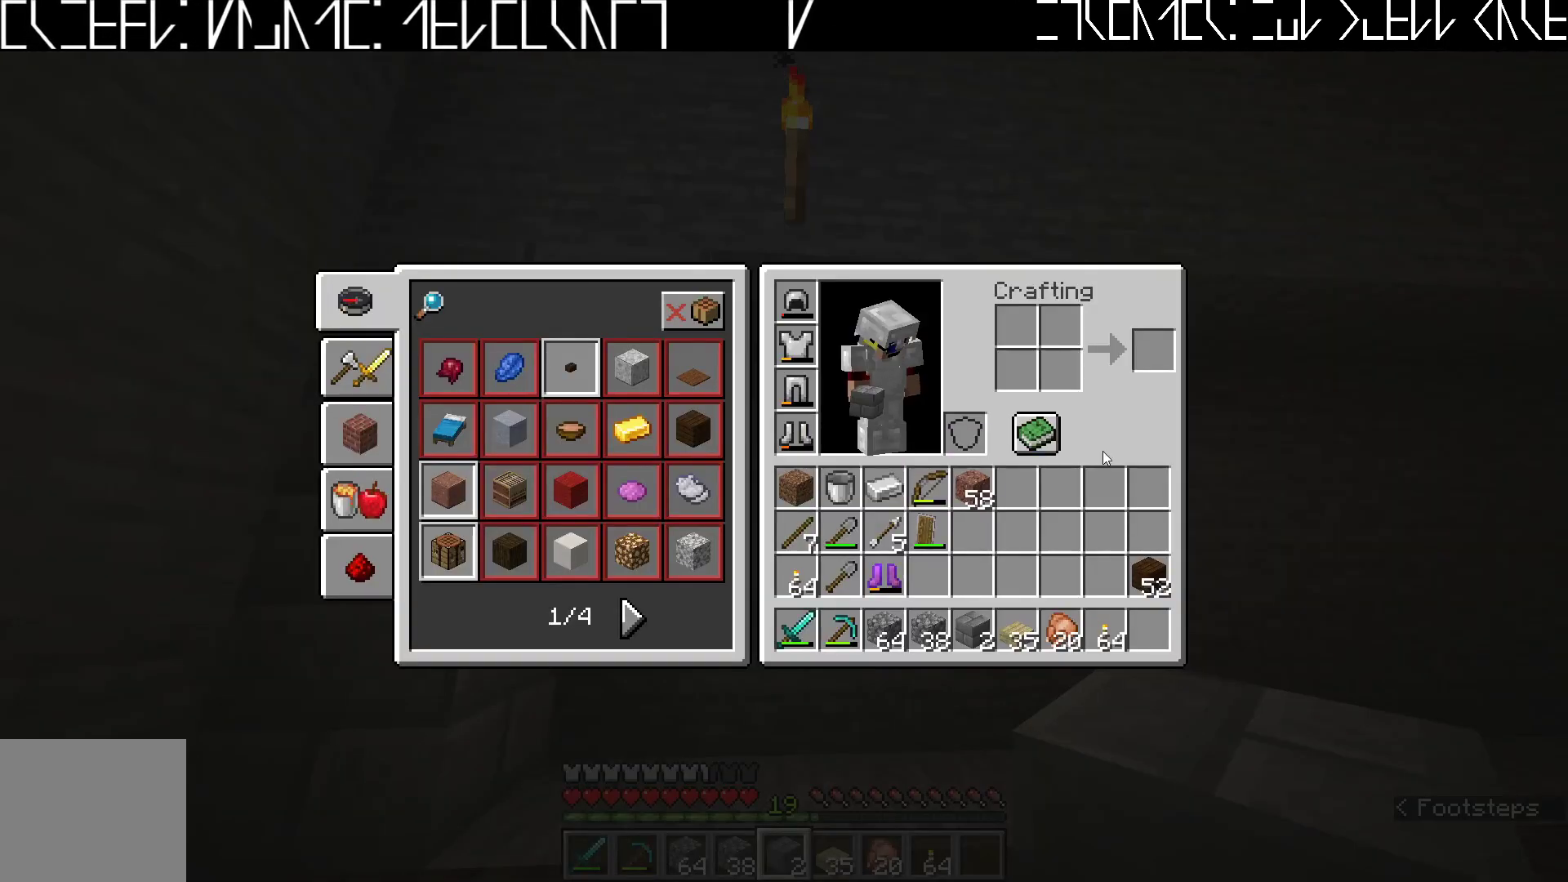
{"keys": [], "events": [[367, "e", "down"], [433, "e", "up"]]}
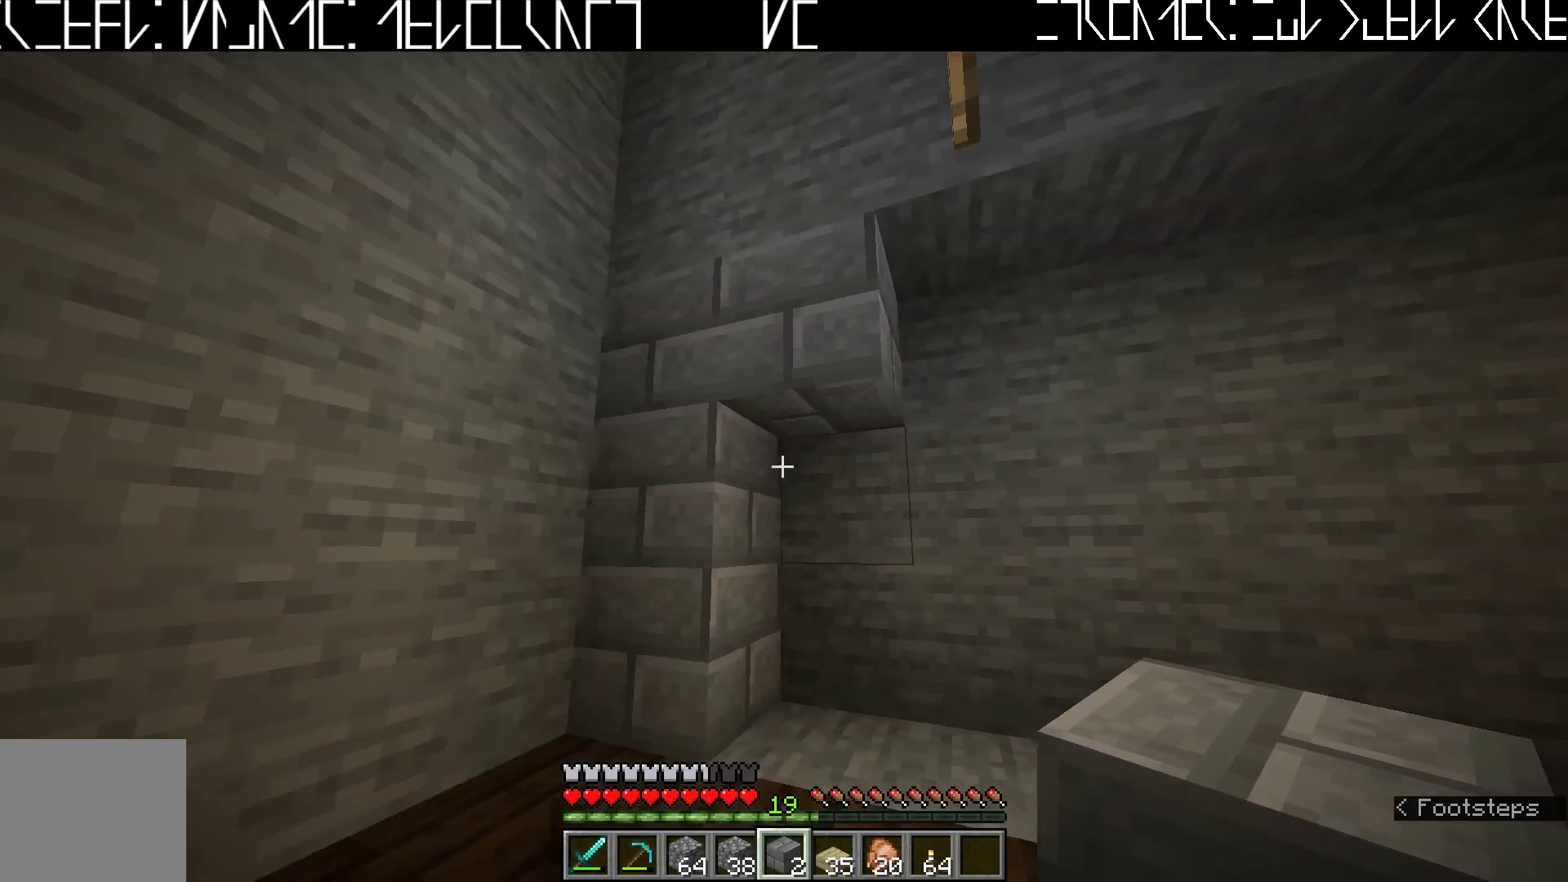
{"keys": ["w"], "events": [[150, "w", "down"]]}
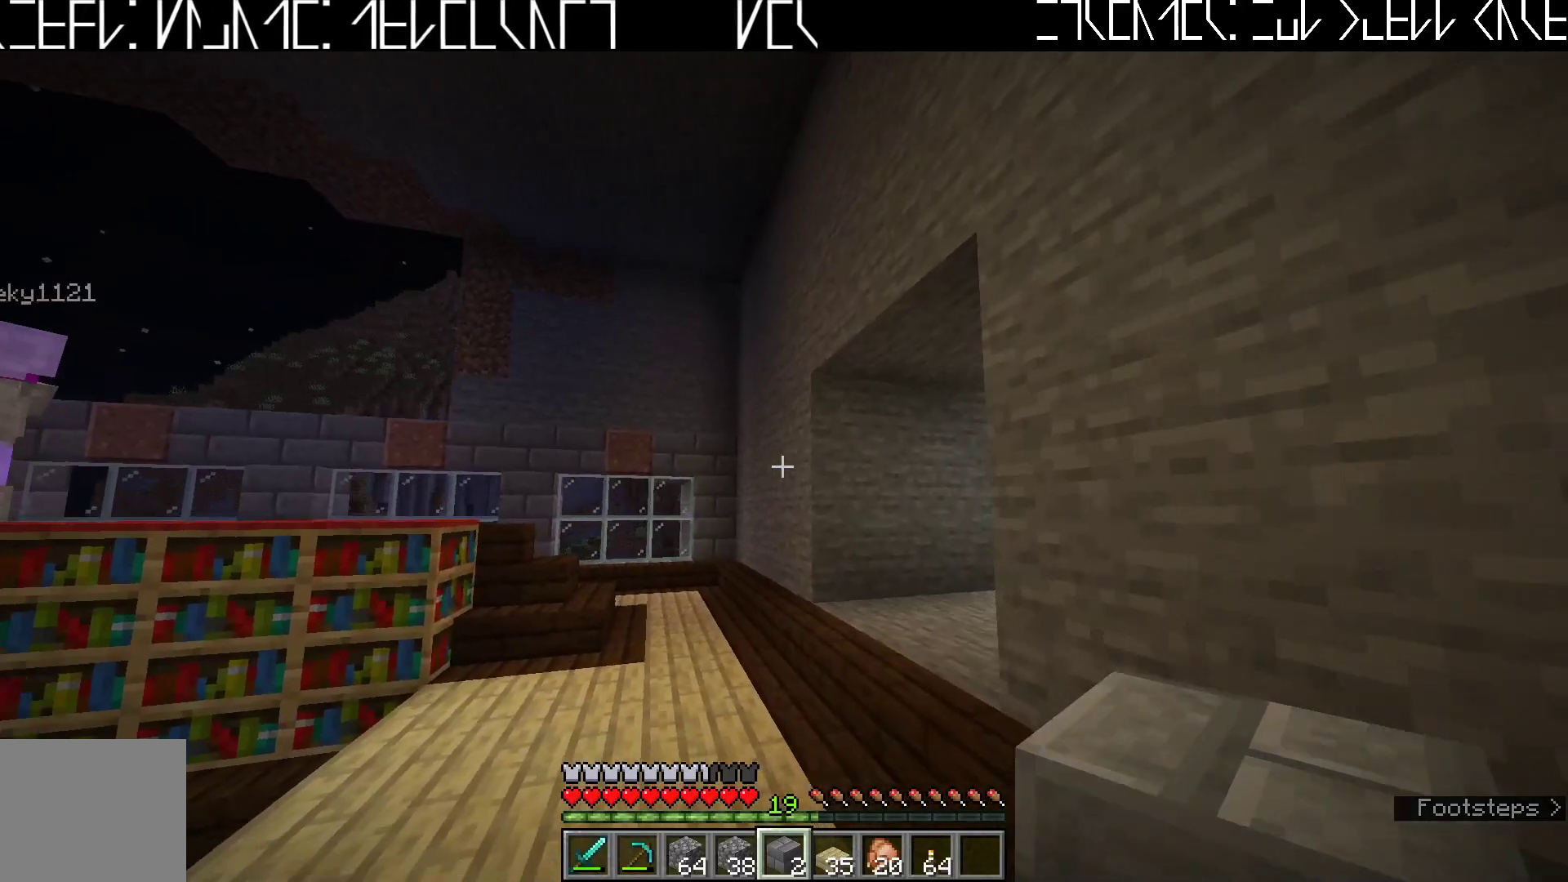
{"keys": ["ctrl", "w"], "events": [[17, "w", "up"], [233, "w", "down"], [467, "ctrl", "down"]]}
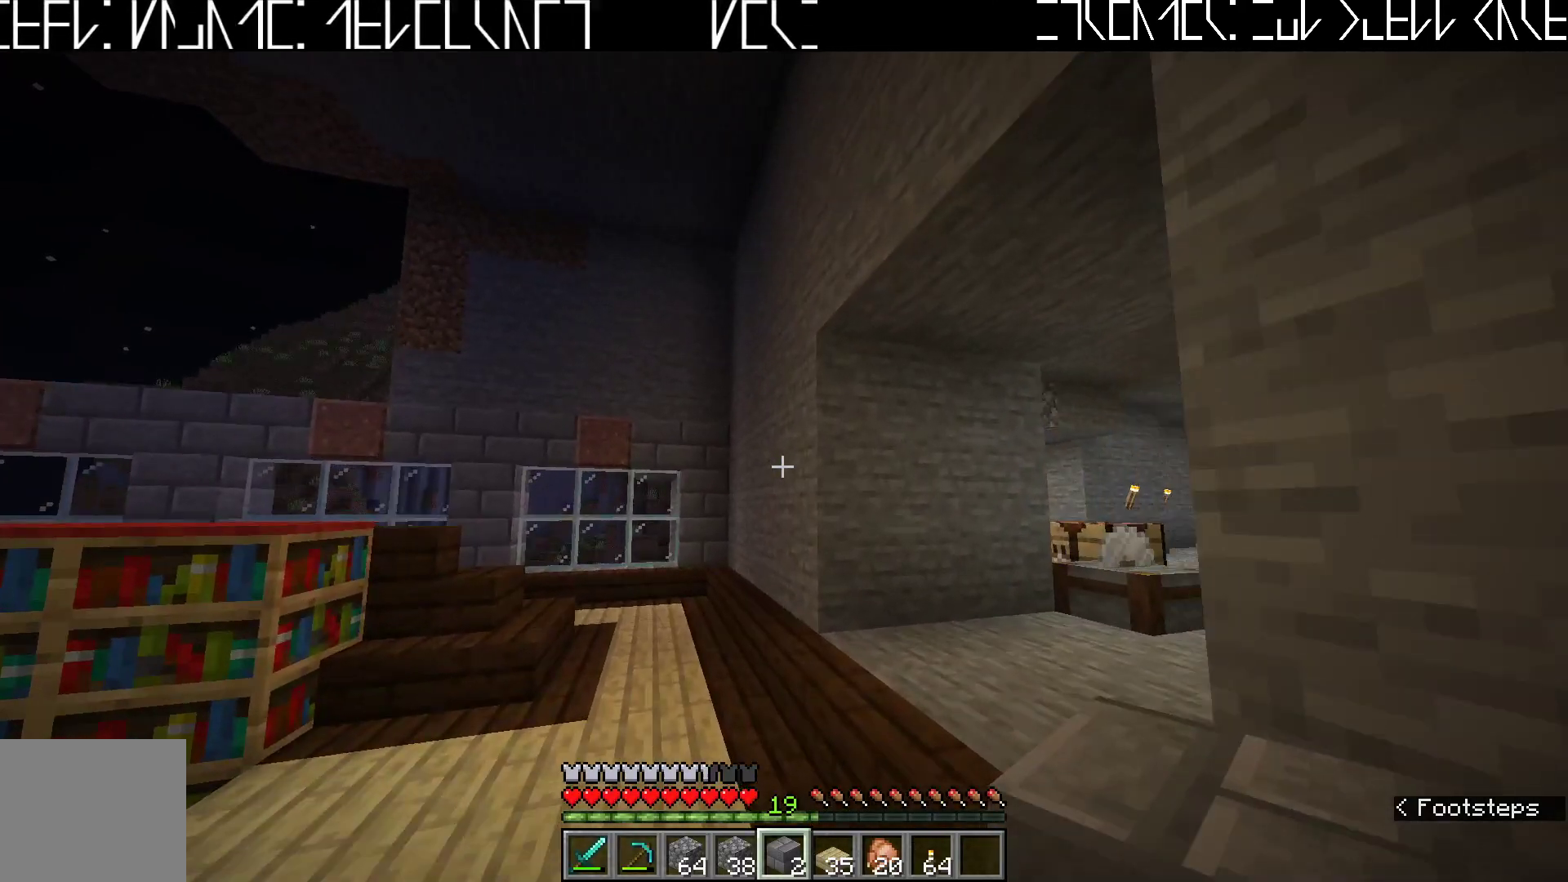
{"keys": ["d", "w"], "events": [[67, "ctrl", "up"], [483, "d", "down"]]}
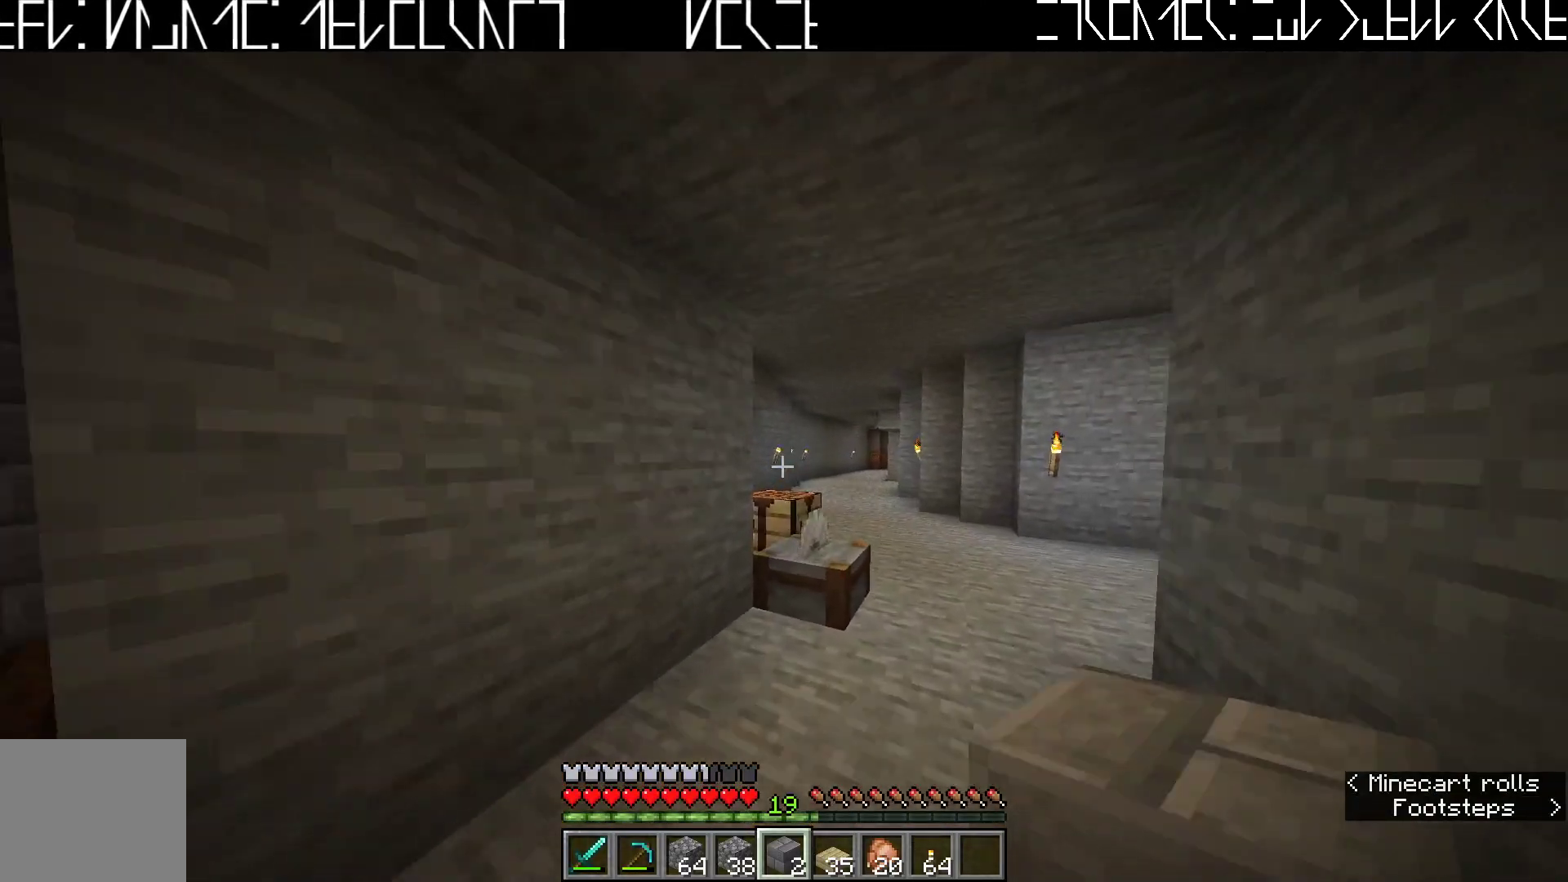
{"keys": [], "events": [[183, "d", "up"], [283, "w", "up"]]}